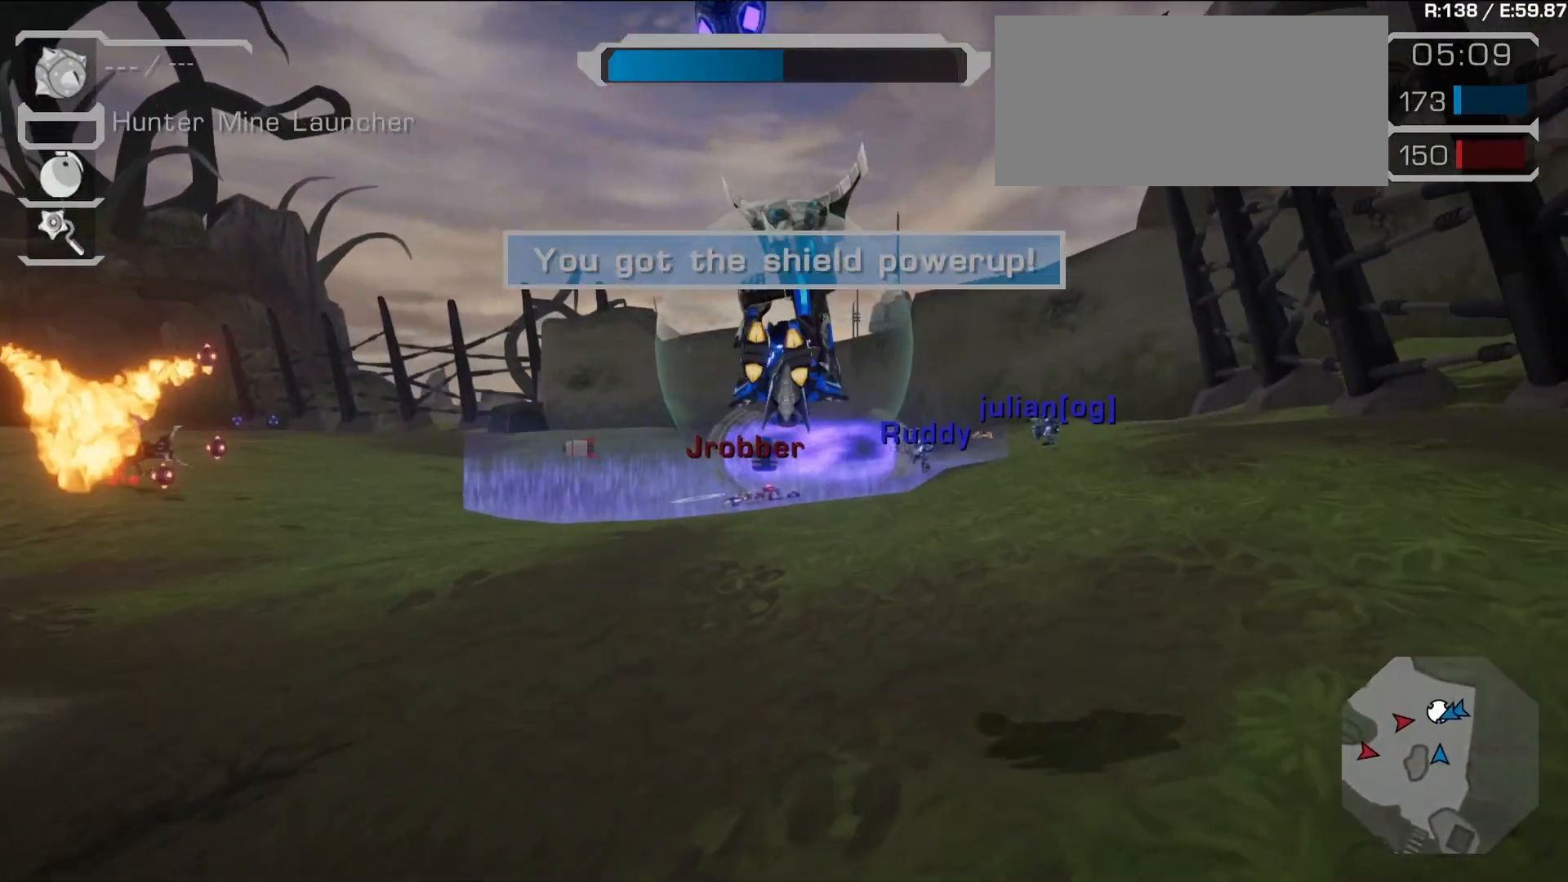
Gameplay with a controller (PlayStation layout); each line is a JSON object with the inputs held at the frame after it (dt_ms = milliseconds from this image to that frame). "events" lists button and stick changes between this image and that frame as [ms after this image, input, new state], when the widget could be followed in between. Not read: L3 R3.
{"dt_ms": 500, "buttons": ["SQUARE"], "left_stick": "center", "right_stick": "center", "events": [[133, "R1", "up"], [200, "SQUARE", "down"], [300, "SQUARE", "up"], [367, "SQUARE", "down"]]}
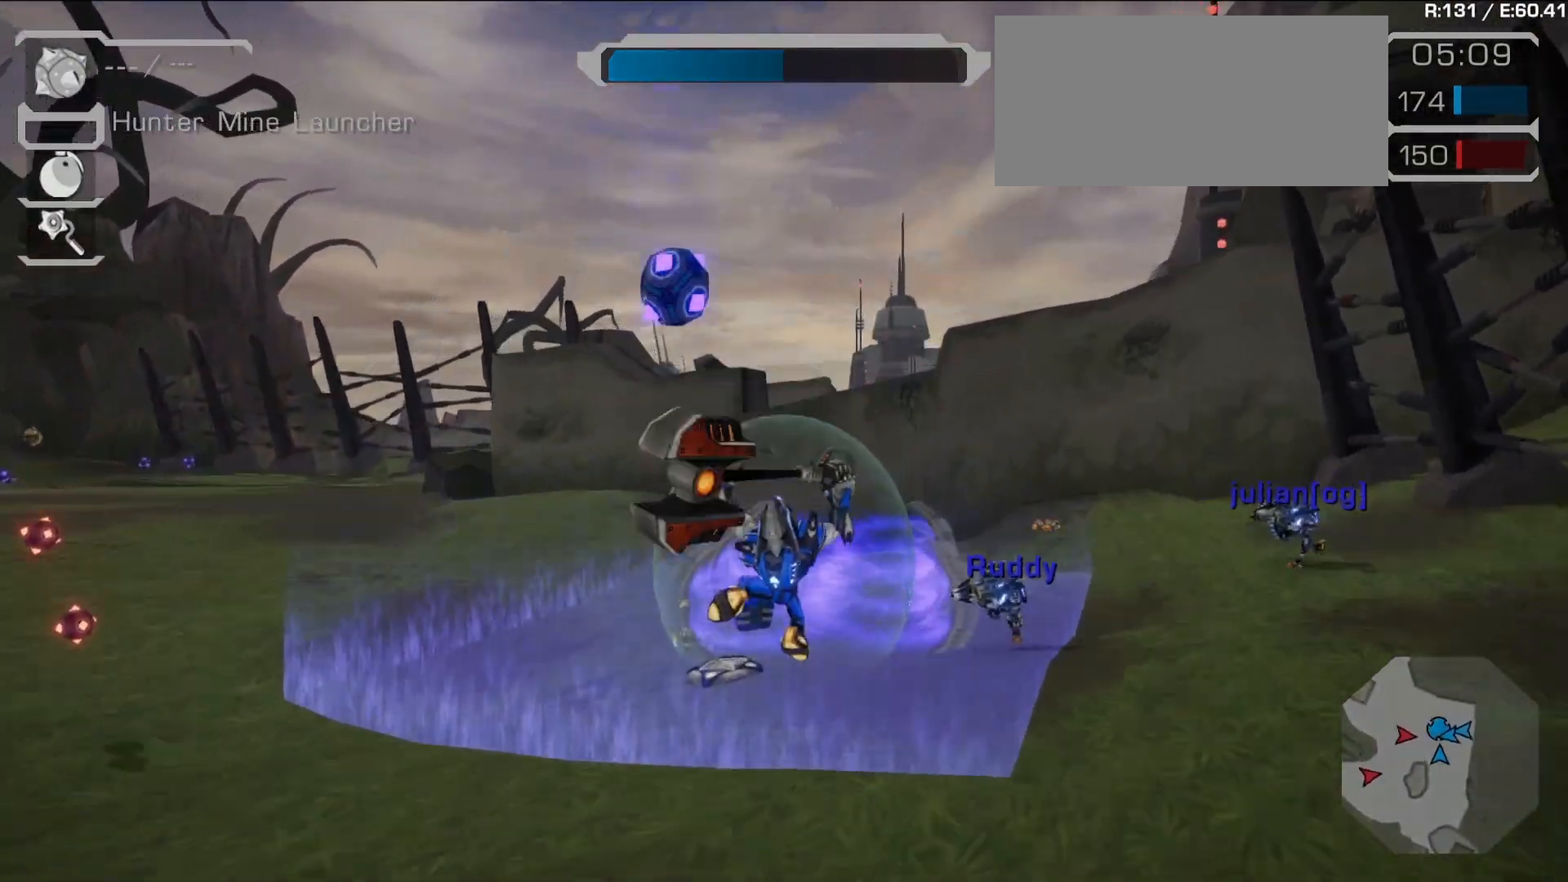
{"dt_ms": 1000, "buttons": ["R1"], "left_stick": "down-right", "right_stick": "center"}
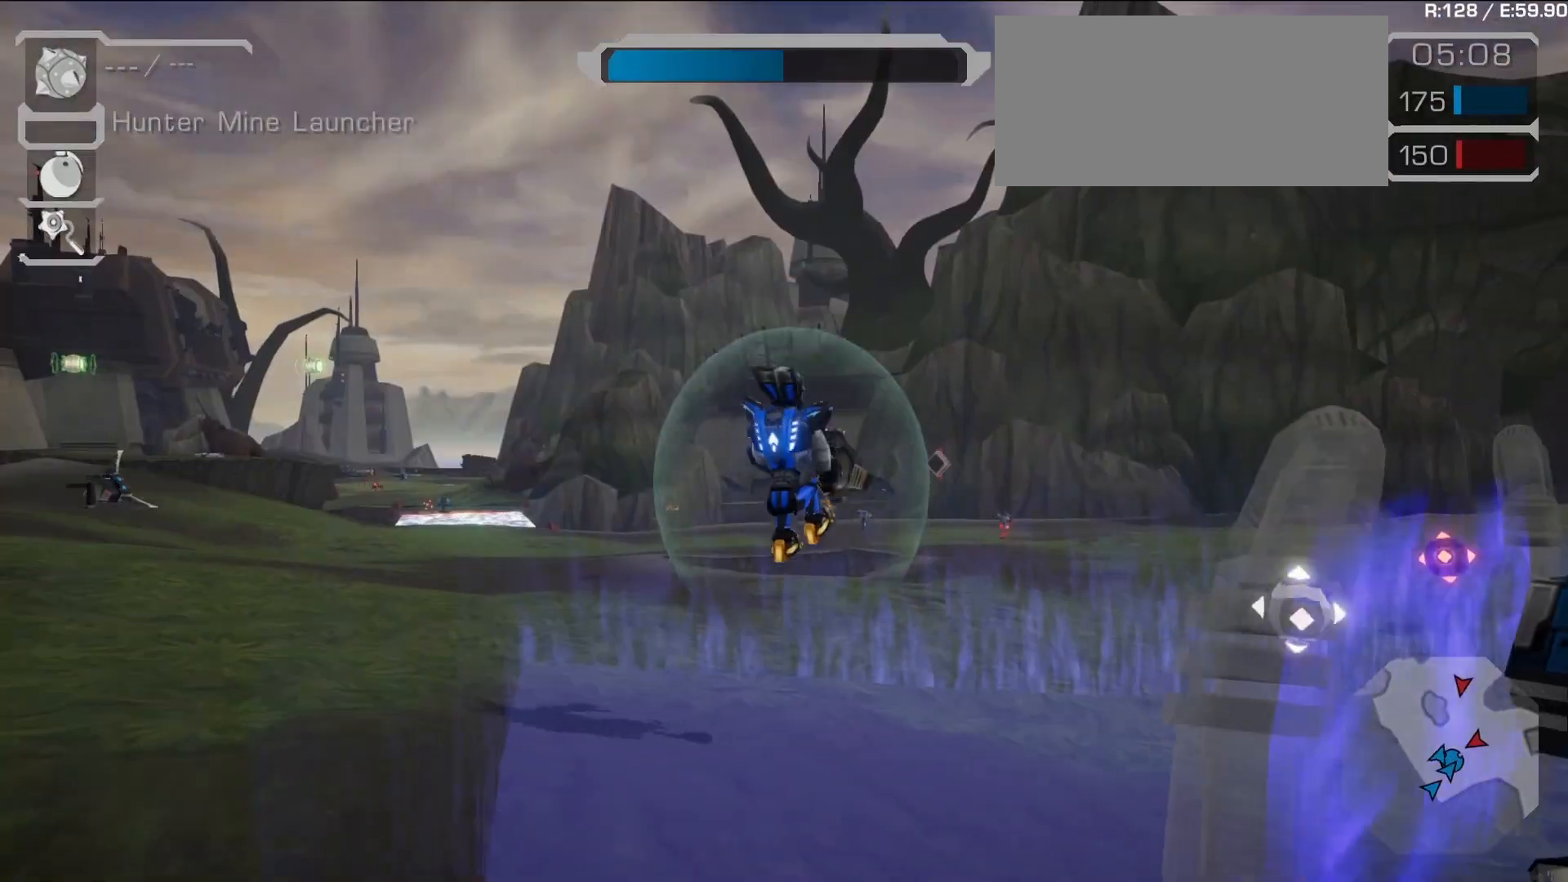
{"dt_ms": 500, "buttons": ["TRIANGLE", "R1"], "left_stick": "down-right", "right_stick": "center"}
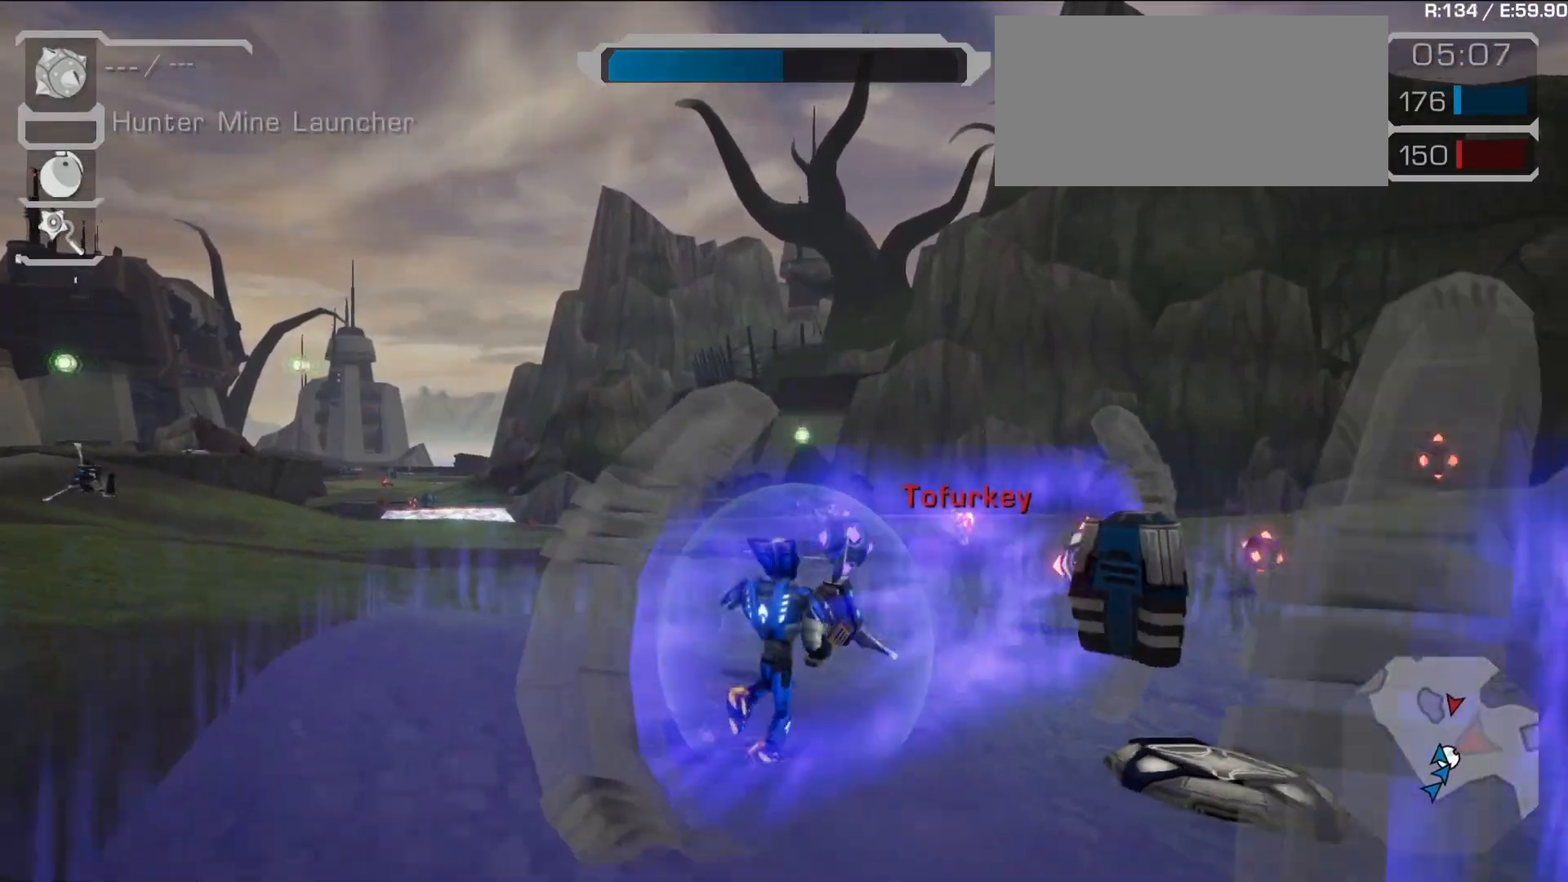
{"dt_ms": 500, "buttons": ["R1"], "left_stick": "down-left", "right_stick": "down-right", "events": [[33, "right_stick", "down-right"], [133, "TRIANGLE", "up"], [133, "right_stick", "center"], [483, "left_stick", "down-left"], [483, "right_stick", "down-right"]]}
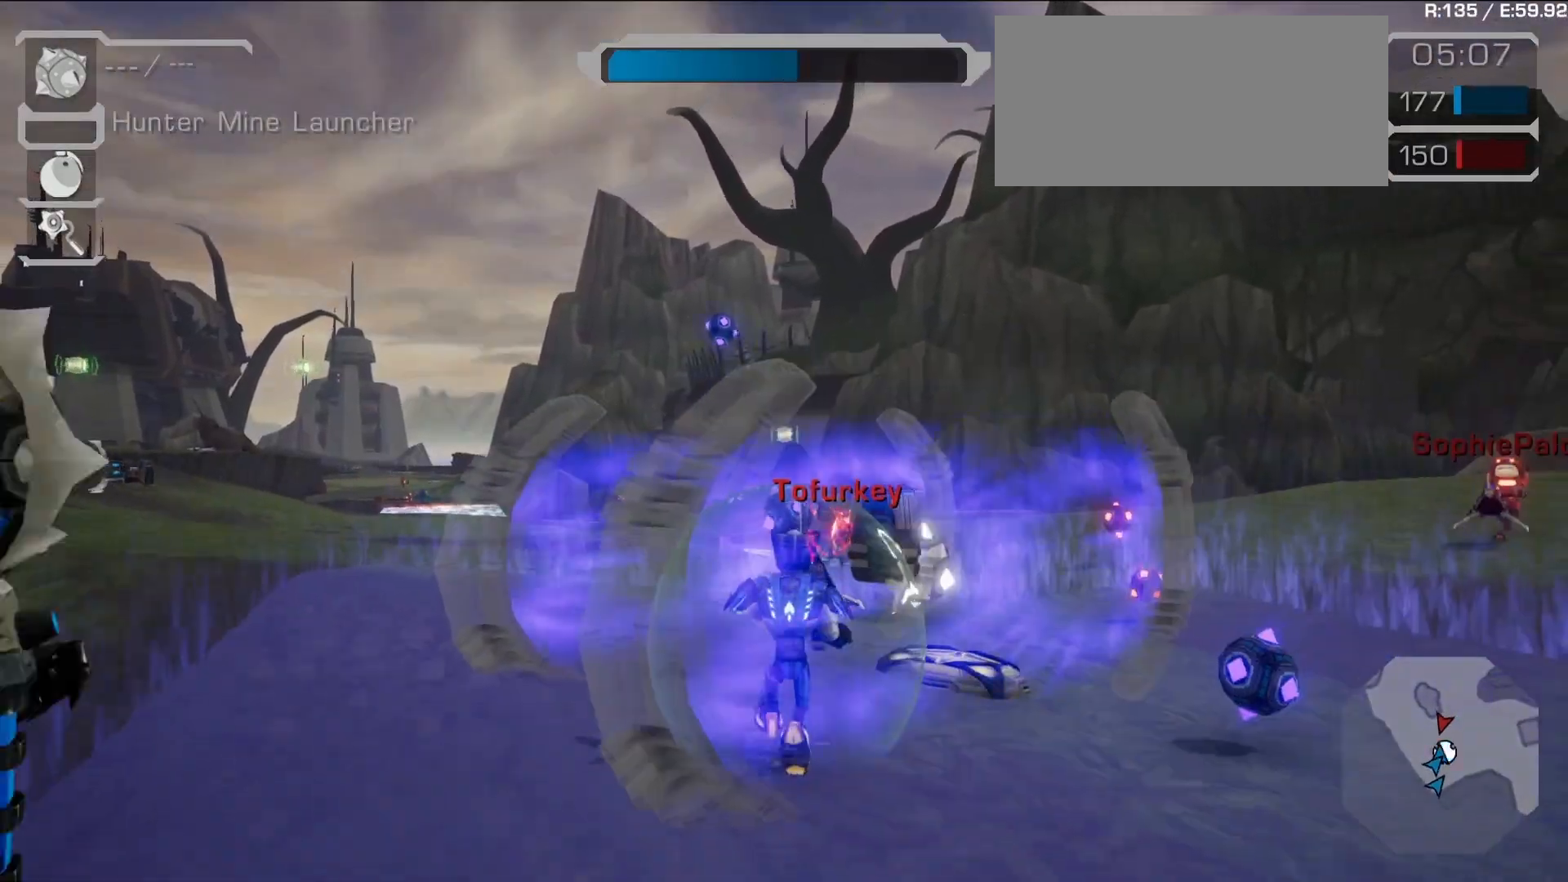
{"dt_ms": 500, "buttons": ["R1"], "left_stick": "down-right", "right_stick": "left", "events": [[133, "right_stick", "center"], [383, "right_stick", "left"], [433, "left_stick", "down-right"]]}
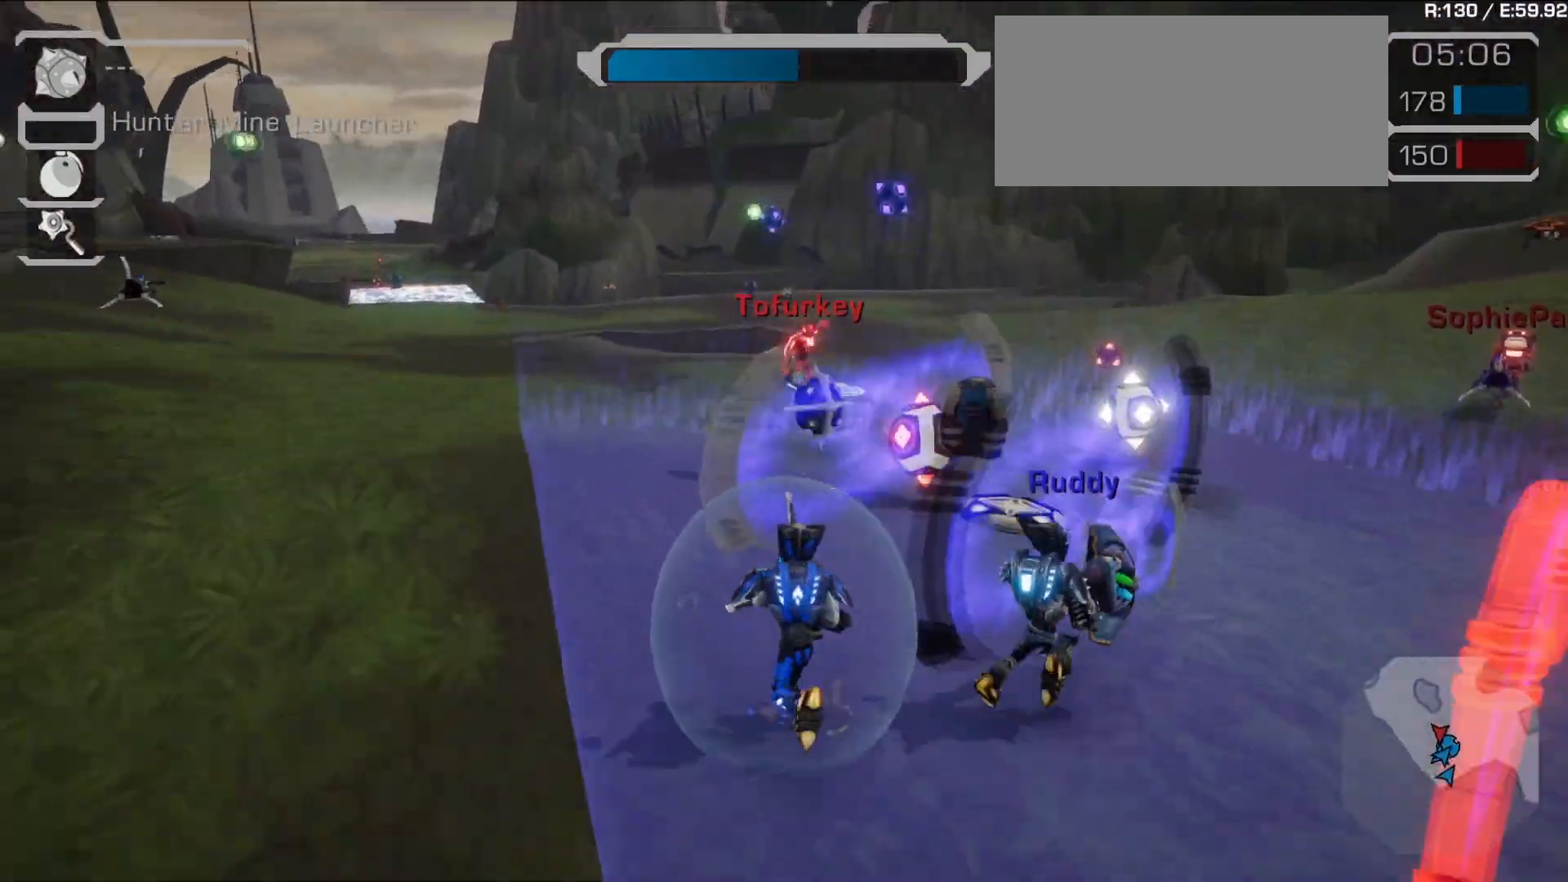
{"dt_ms": 500, "buttons": ["R1", "SELECT"], "left_stick": "down", "right_stick": "center", "events": [[50, "right_stick", "center"], [100, "left_stick", "down"], [283, "SELECT", "down"]]}
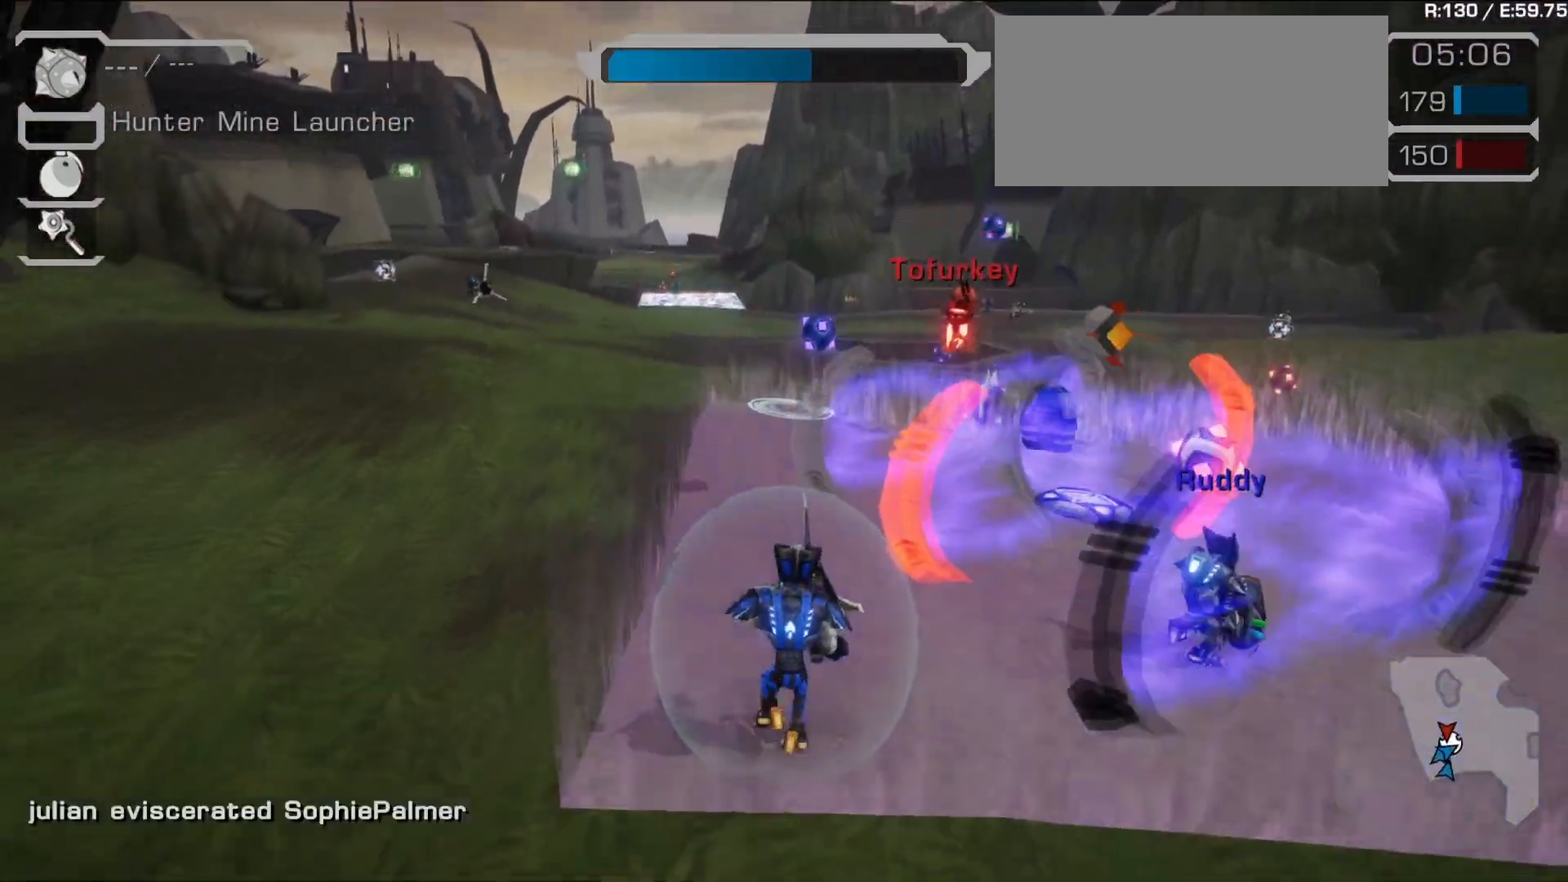
{"dt_ms": 500, "buttons": ["R1"], "left_stick": "up-left", "right_stick": "center", "events": [[33, "SELECT", "up"], [250, "left_stick", "up-right"], [250, "right_stick", "right"], [367, "left_stick", "up"], [400, "right_stick", "center"], [500, "left_stick", "up-left"]]}
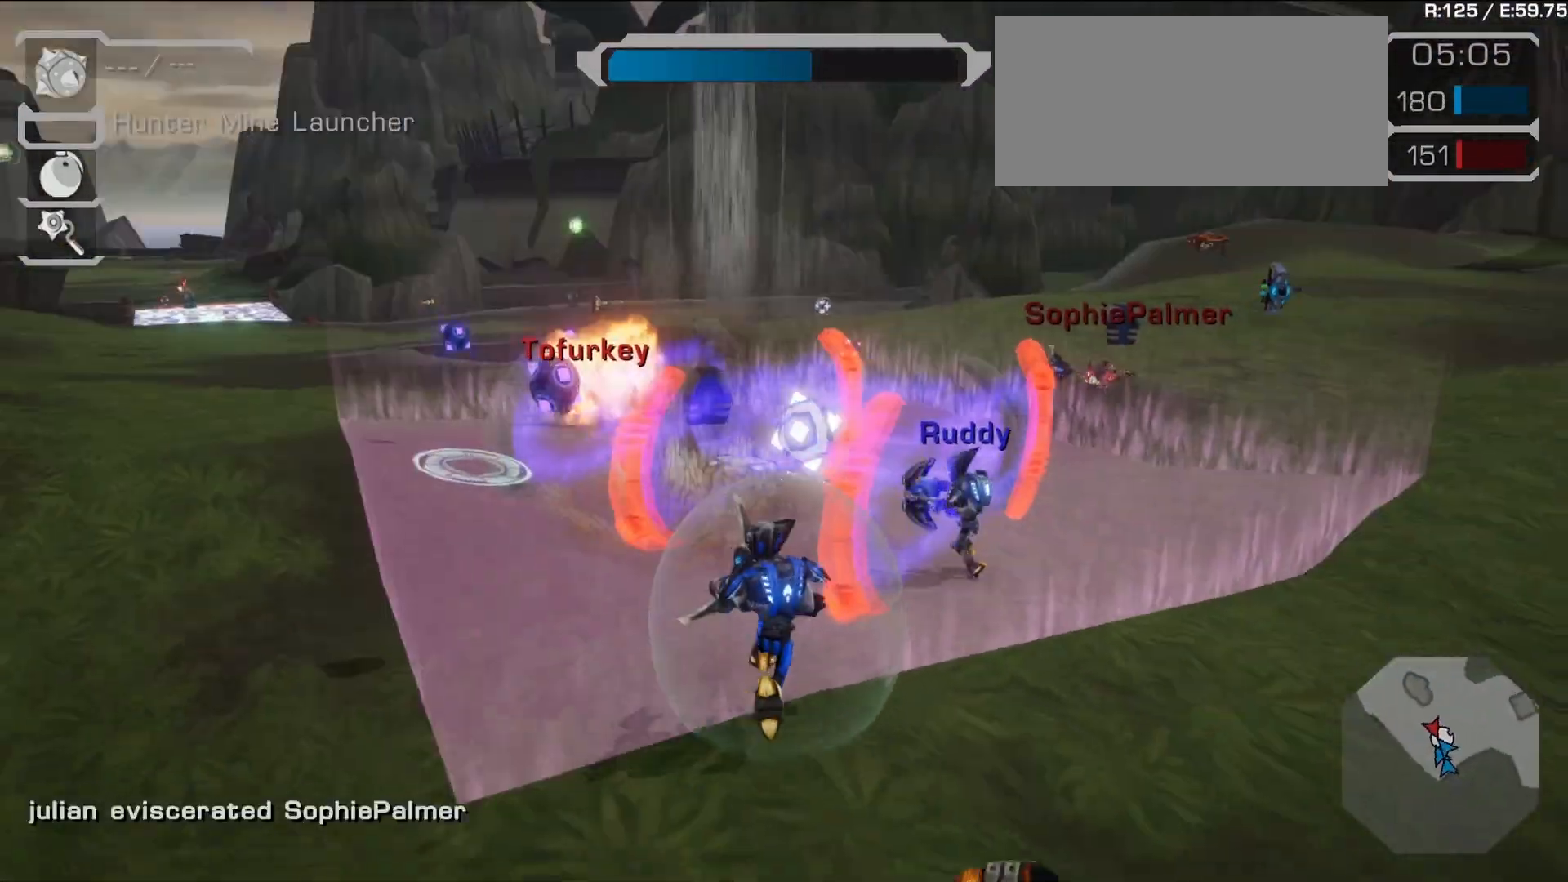
{"dt_ms": 500, "buttons": ["R1"], "left_stick": "down-right", "right_stick": "center", "events": [[117, "left_stick", "left"], [283, "left_stick", "down-left"], [350, "right_stick", "left"], [467, "left_stick", "down-right"], [483, "right_stick", "center"]]}
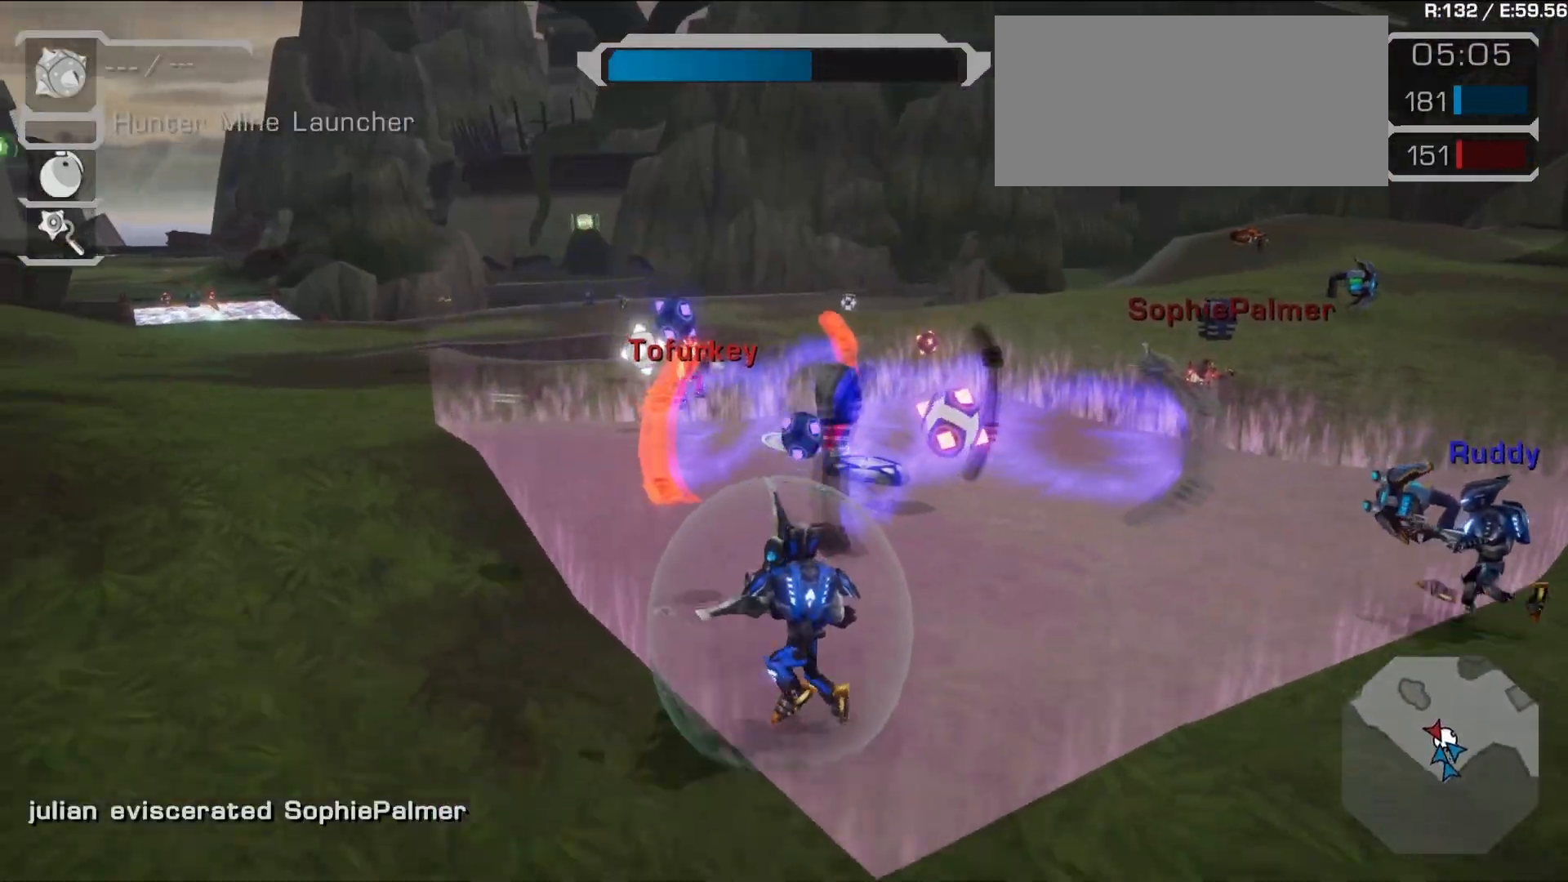
{"dt_ms": 500, "buttons": ["R1"], "left_stick": "up", "right_stick": "center", "events": [[150, "left_stick", "right"], [250, "left_stick", "up-right"], [317, "right_stick", "left"], [367, "left_stick", "up"], [367, "right_stick", "up-left"], [500, "right_stick", "center"]]}
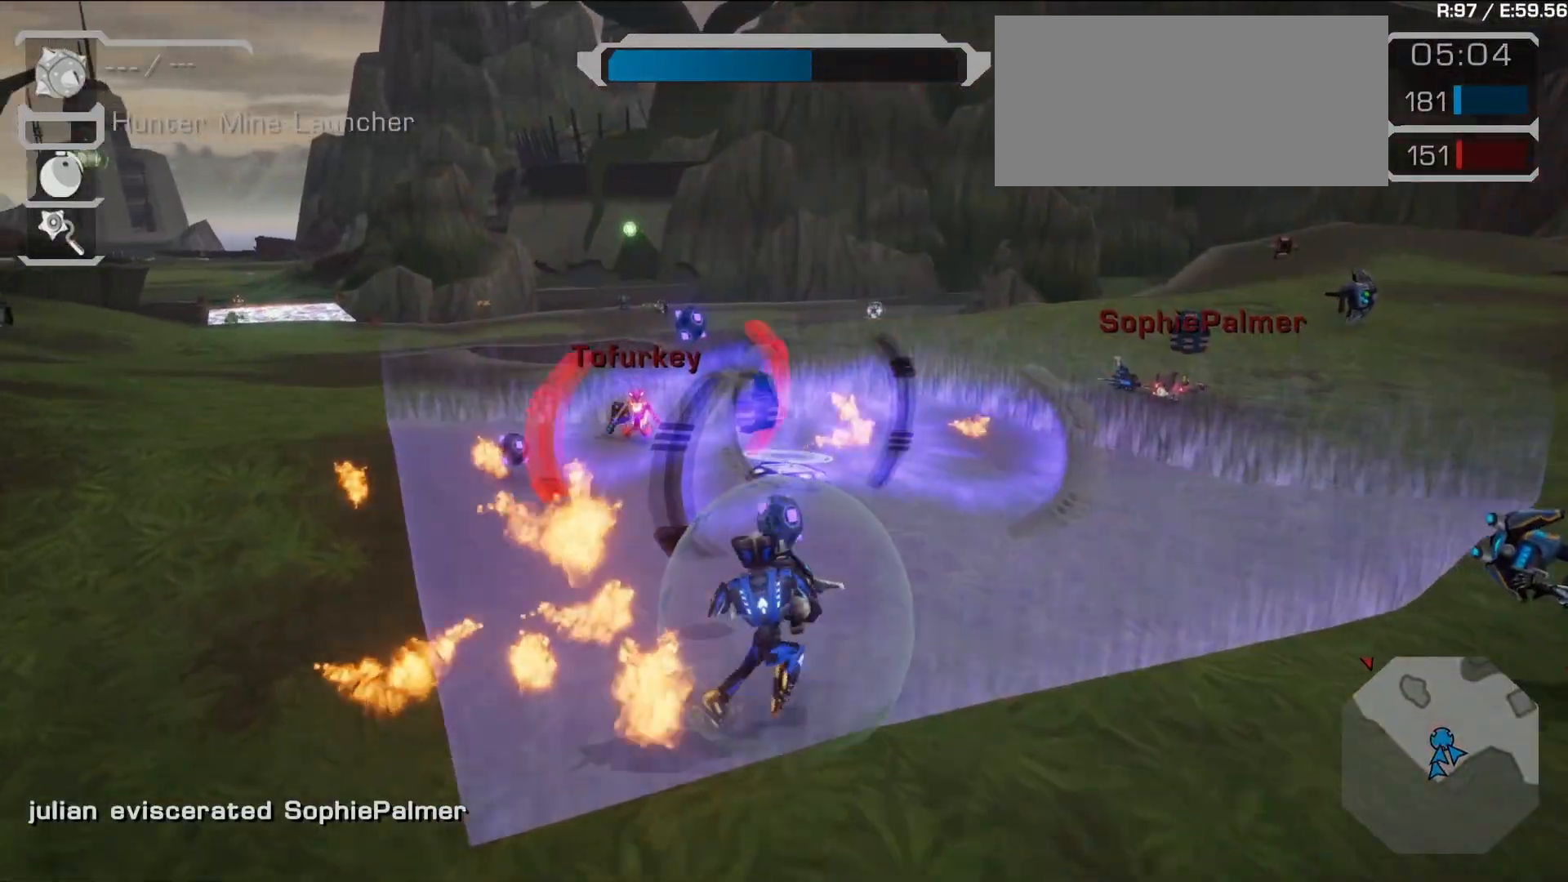
{"dt_ms": 500, "buttons": ["R1"], "left_stick": "up-right", "right_stick": "center", "events": [[150, "right_stick", "right"], [200, "left_stick", "right"], [367, "right_stick", "center"], [400, "left_stick", "up-right"]]}
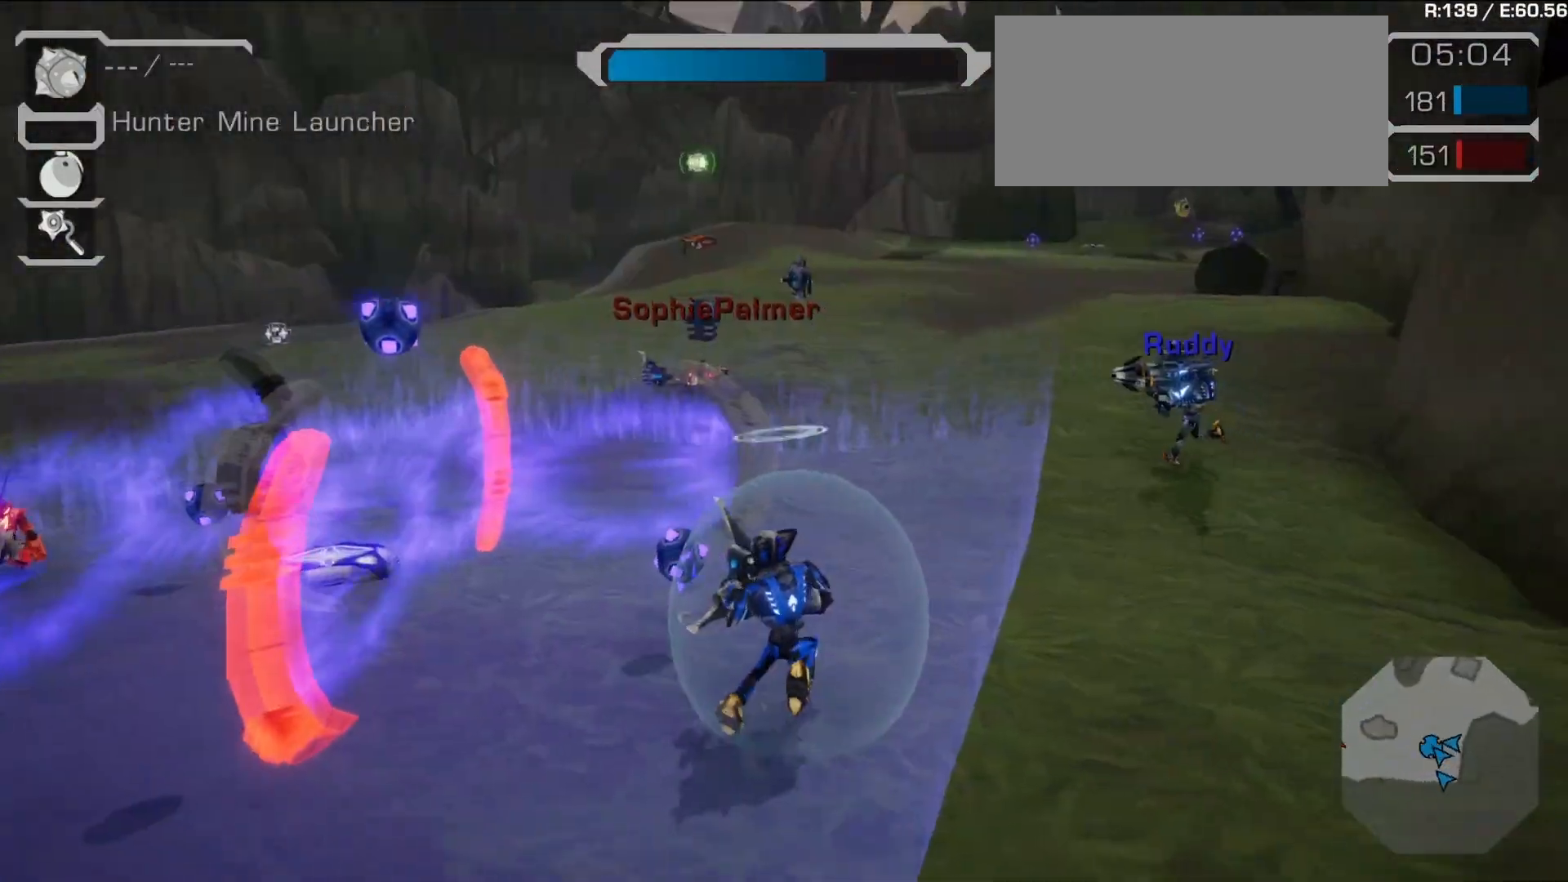
{"dt_ms": 500, "buttons": ["R1"], "left_stick": "up-right", "right_stick": "center", "events": []}
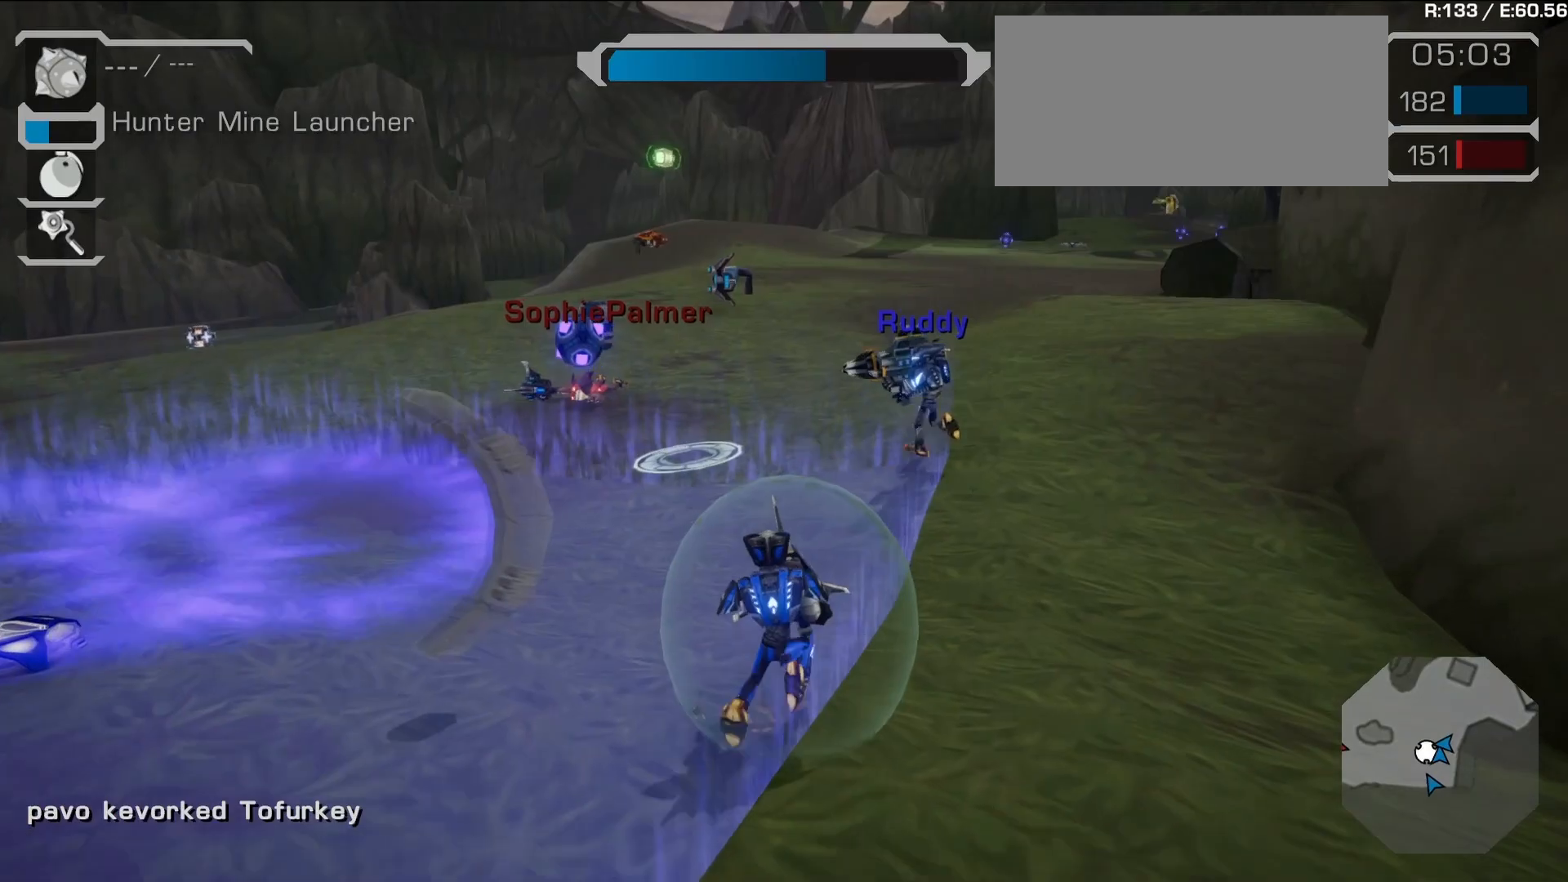
{"dt_ms": 500, "buttons": ["R1"], "left_stick": "right", "right_stick": "center", "events": [[17, "left_stick", "up-left"], [17, "right_stick", "left"], [100, "left_stick", "left"], [217, "left_stick", "down-left"], [267, "right_stick", "center"], [383, "left_stick", "down-right"], [483, "left_stick", "right"]]}
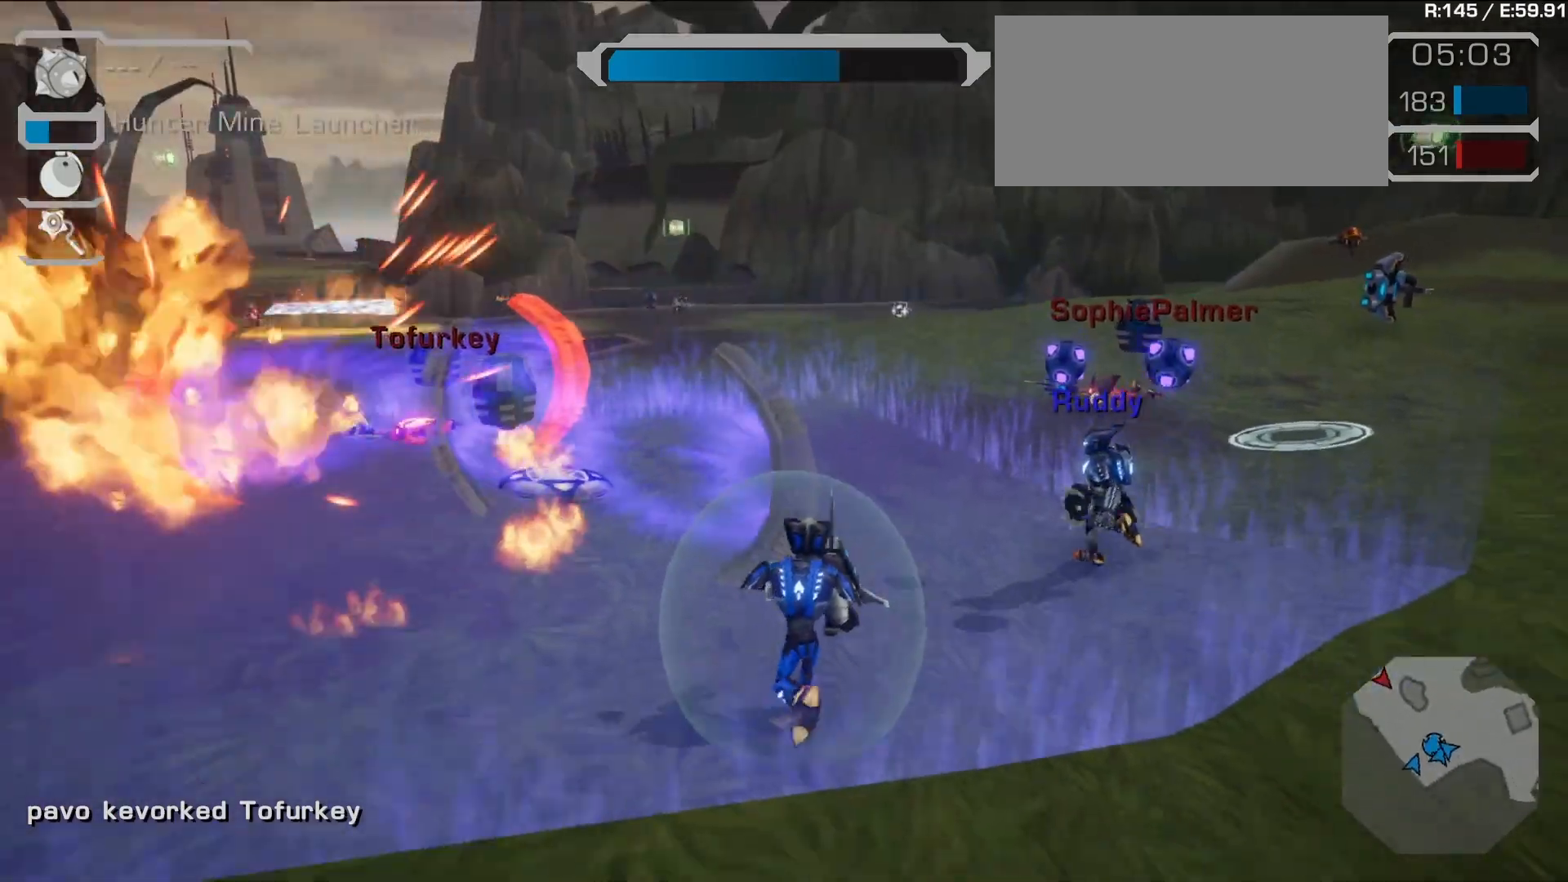
{"dt_ms": 500, "buttons": ["R1"], "left_stick": "up-right", "right_stick": "center", "events": [[83, "left_stick", "up-right"], [133, "right_stick", "left"], [300, "right_stick", "center"]]}
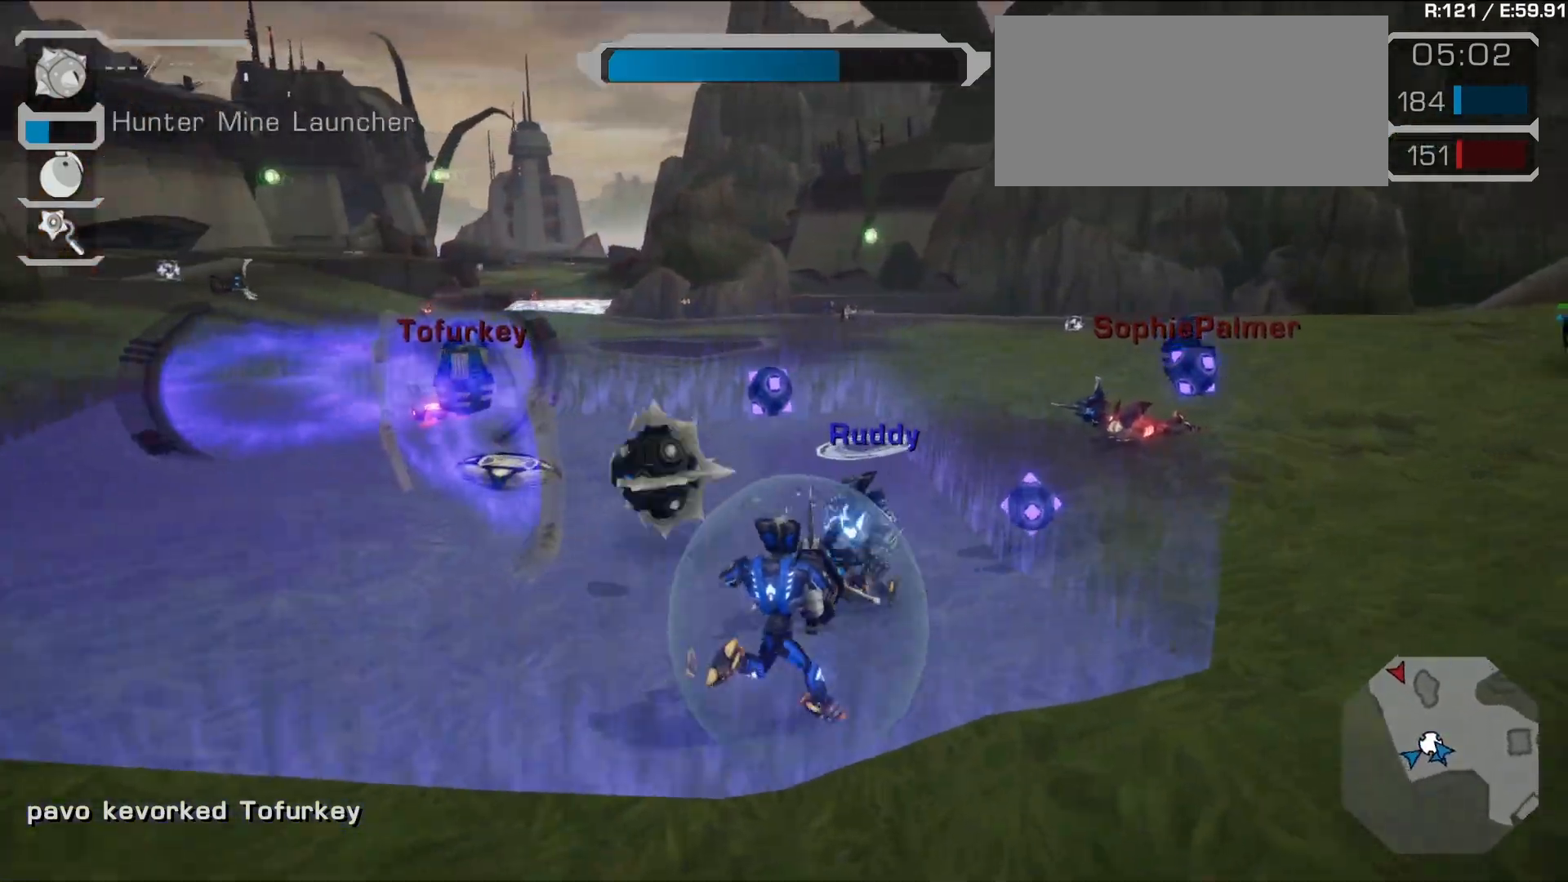
{"dt_ms": 500, "buttons": ["R1"], "left_stick": "up", "right_stick": "center", "events": [[133, "right_stick", "left"], [167, "left_stick", "up"], [267, "right_stick", "center"]]}
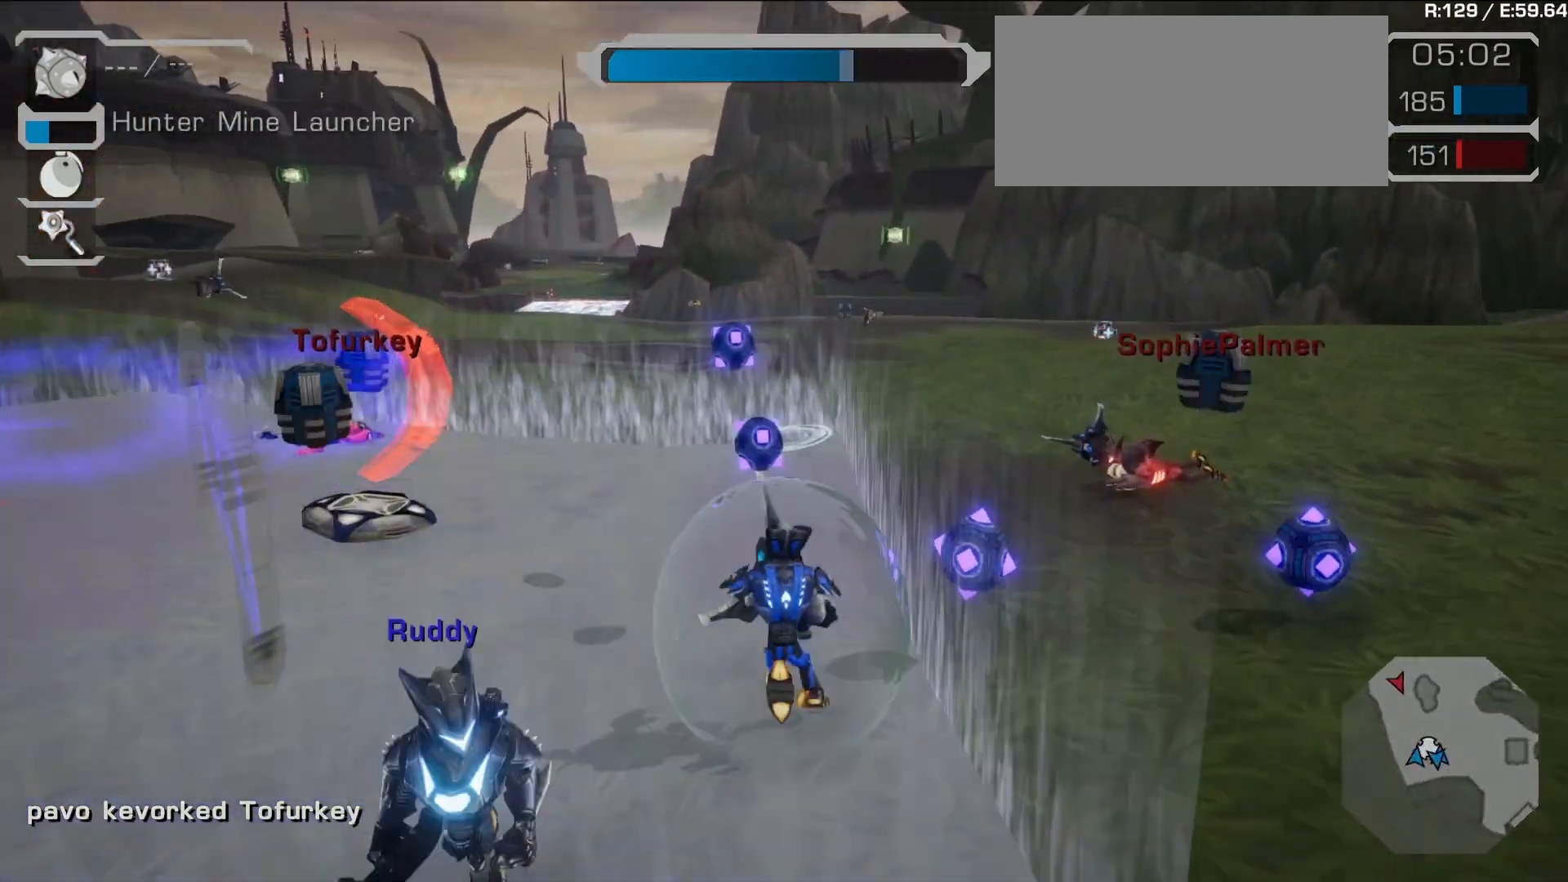
{"dt_ms": 500, "buttons": ["R1"], "left_stick": "left", "right_stick": "center", "events": [[50, "left_stick", "up-right"], [67, "right_stick", "left"], [200, "left_stick", "down-right"], [300, "left_stick", "down-left"], [300, "right_stick", "center"], [500, "left_stick", "left"]]}
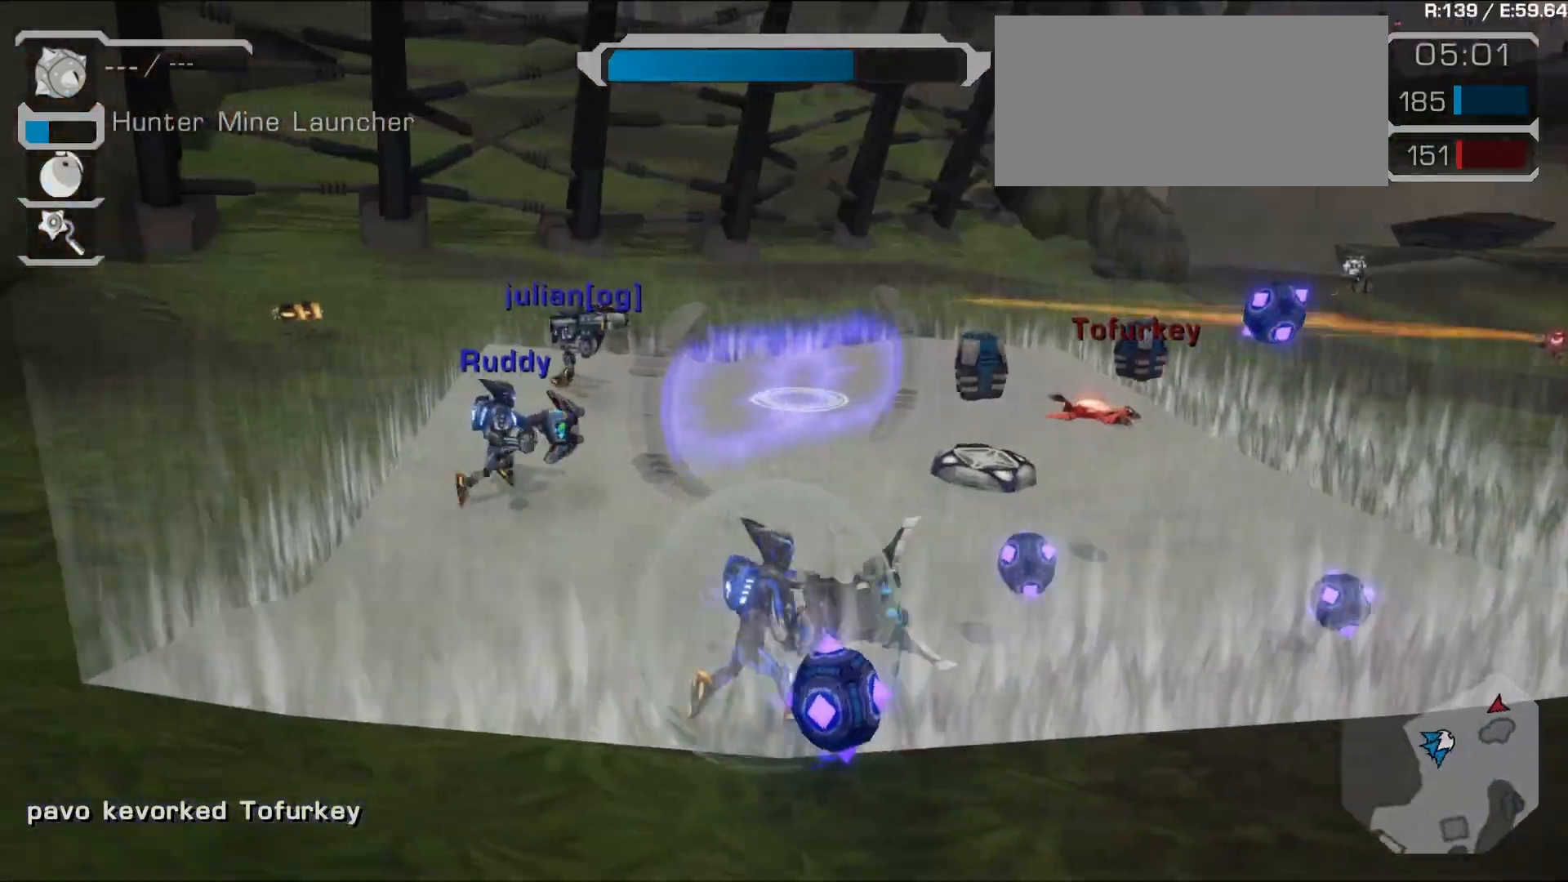
{"dt_ms": 500, "buttons": ["R1"], "left_stick": "up", "right_stick": "center", "events": [[100, "right_stick", "up-right"], [150, "left_stick", "up-left"], [250, "right_stick", "center"], [333, "left_stick", "up"]]}
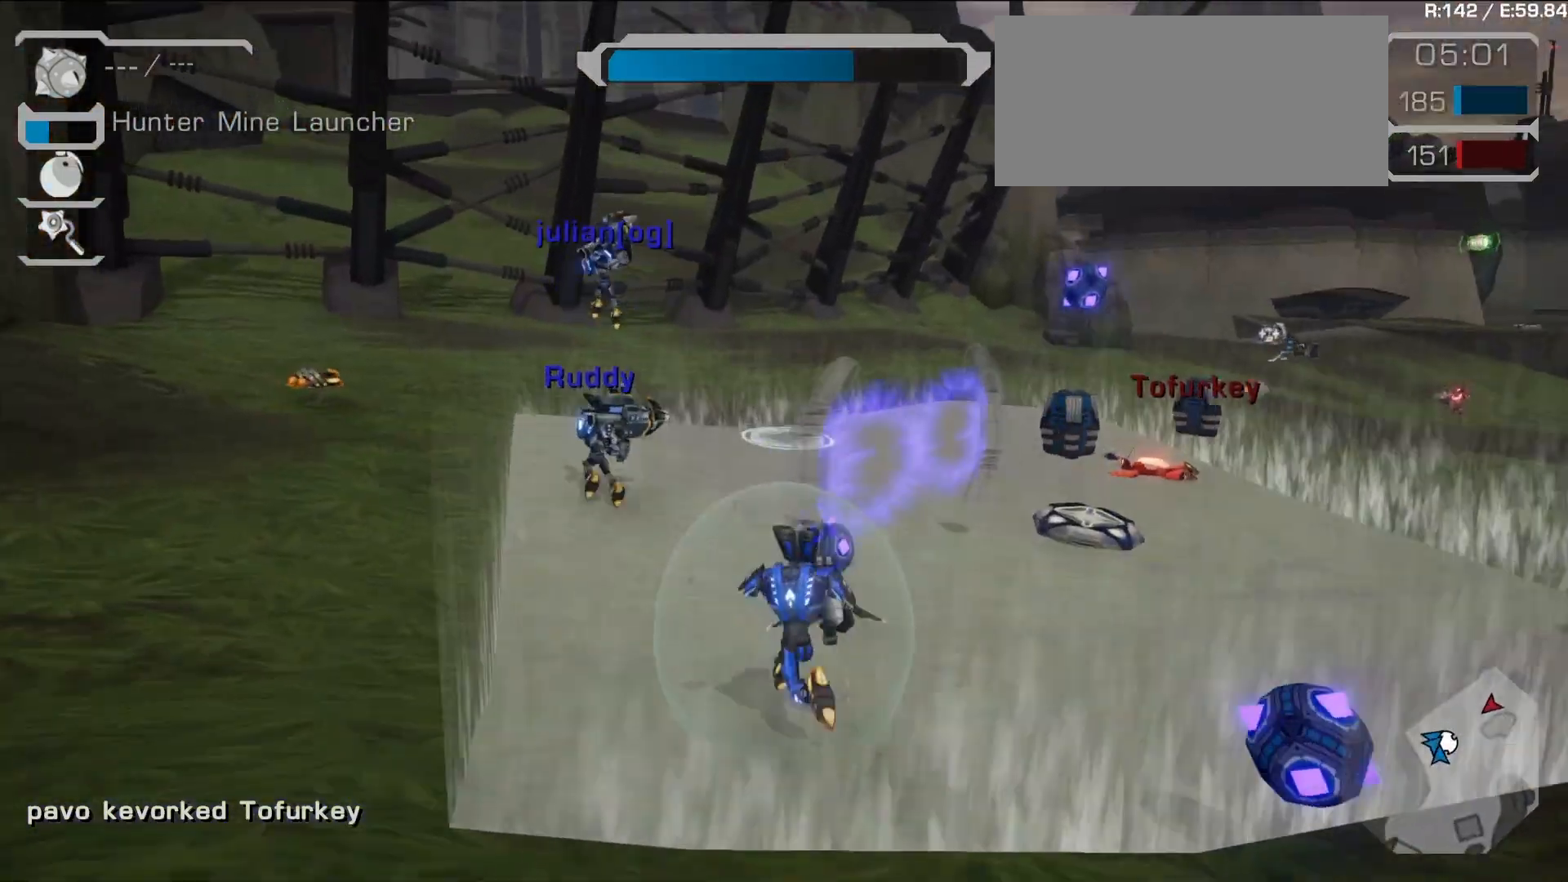
{"dt_ms": 500, "buttons": ["R1"], "left_stick": "up", "right_stick": "center", "events": []}
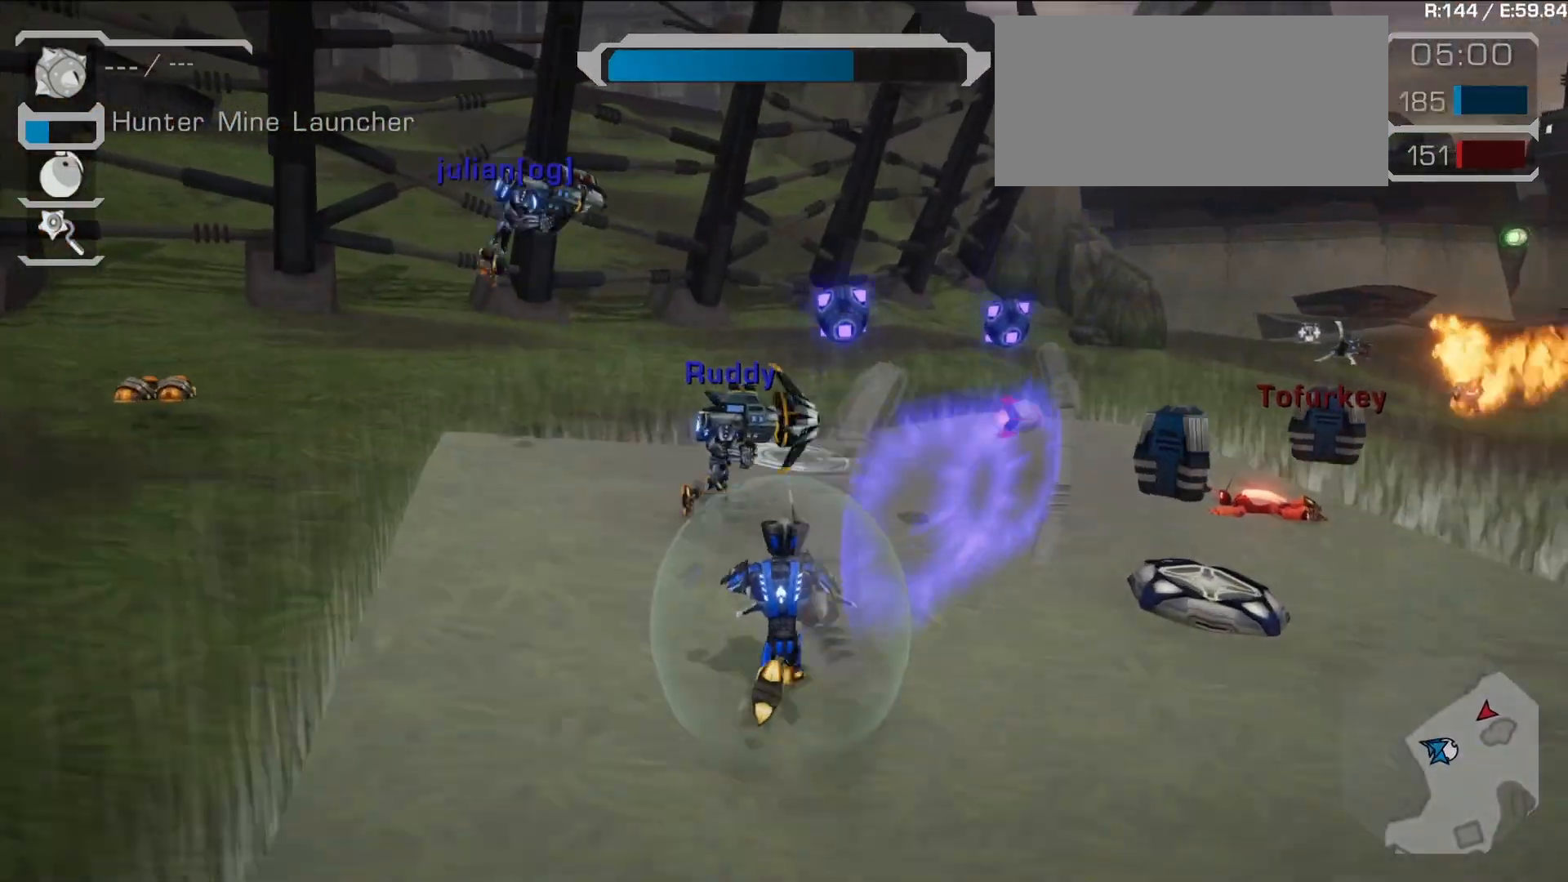
{"dt_ms": 500, "buttons": ["CIRCLE", "R1"], "left_stick": "up", "right_stick": "center", "events": [[17, "right_stick", "right"], [250, "right_stick", "center"], [333, "CIRCLE", "down"]]}
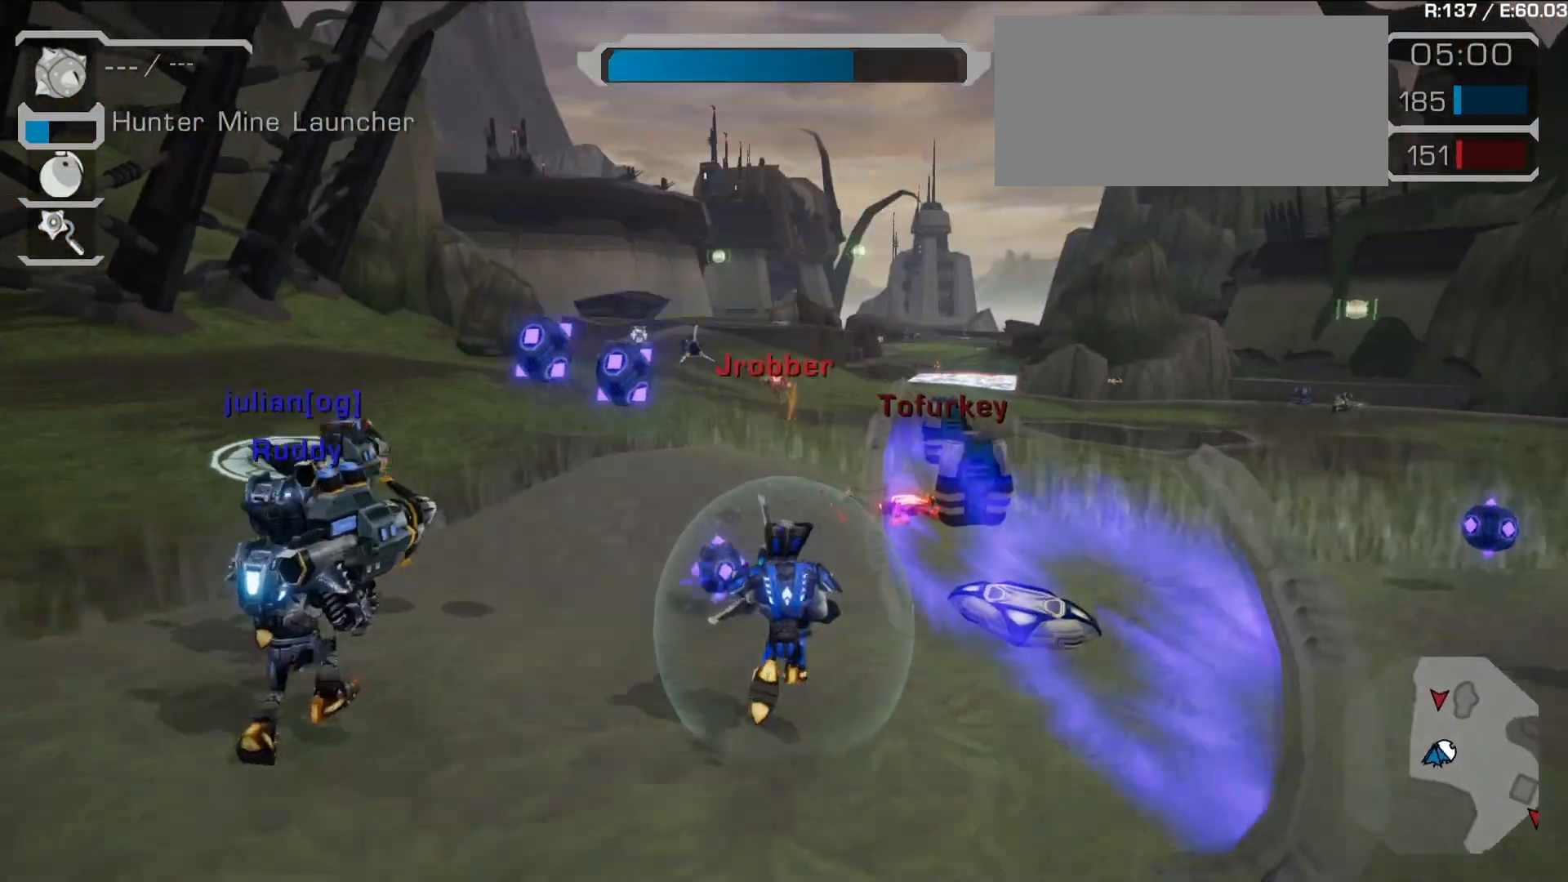
{"dt_ms": 500, "buttons": [], "left_stick": "up", "right_stick": "left", "events": [[33, "CIRCLE", "up"], [50, "TRIANGLE", "down"], [100, "R1", "up"], [100, "left_stick", "up-left"], [150, "TRIANGLE", "up"], [417, "left_stick", "up"], [500, "right_stick", "left"]]}
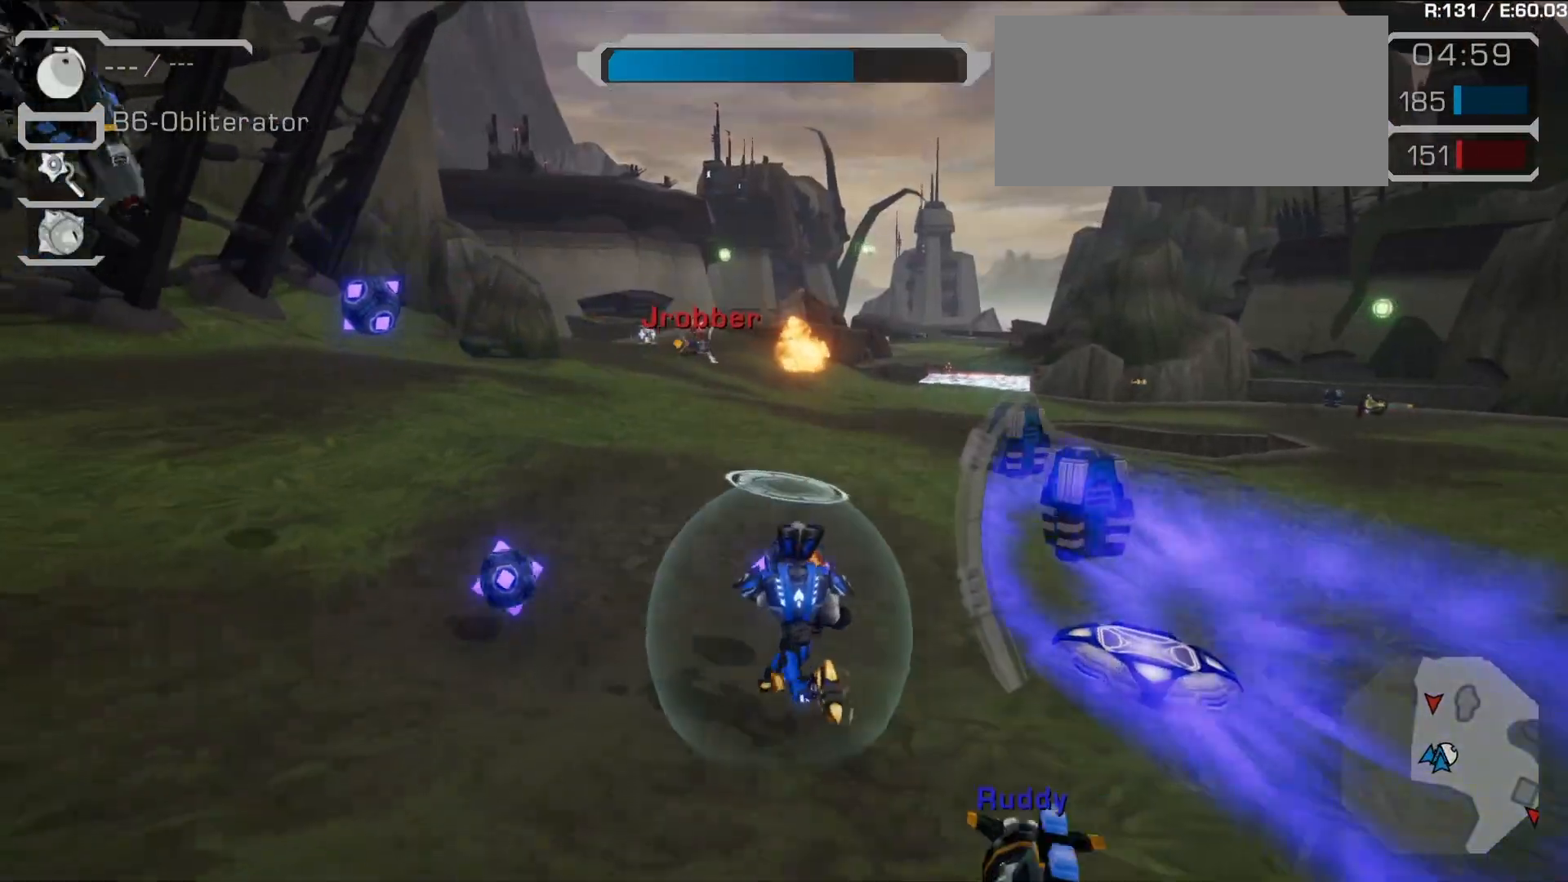
{"dt_ms": 500, "buttons": ["R1"], "left_stick": "up-right", "right_stick": "right", "events": [[183, "right_stick", "center"], [317, "left_stick", "up-right"], [367, "R1", "down"], [500, "right_stick", "right"]]}
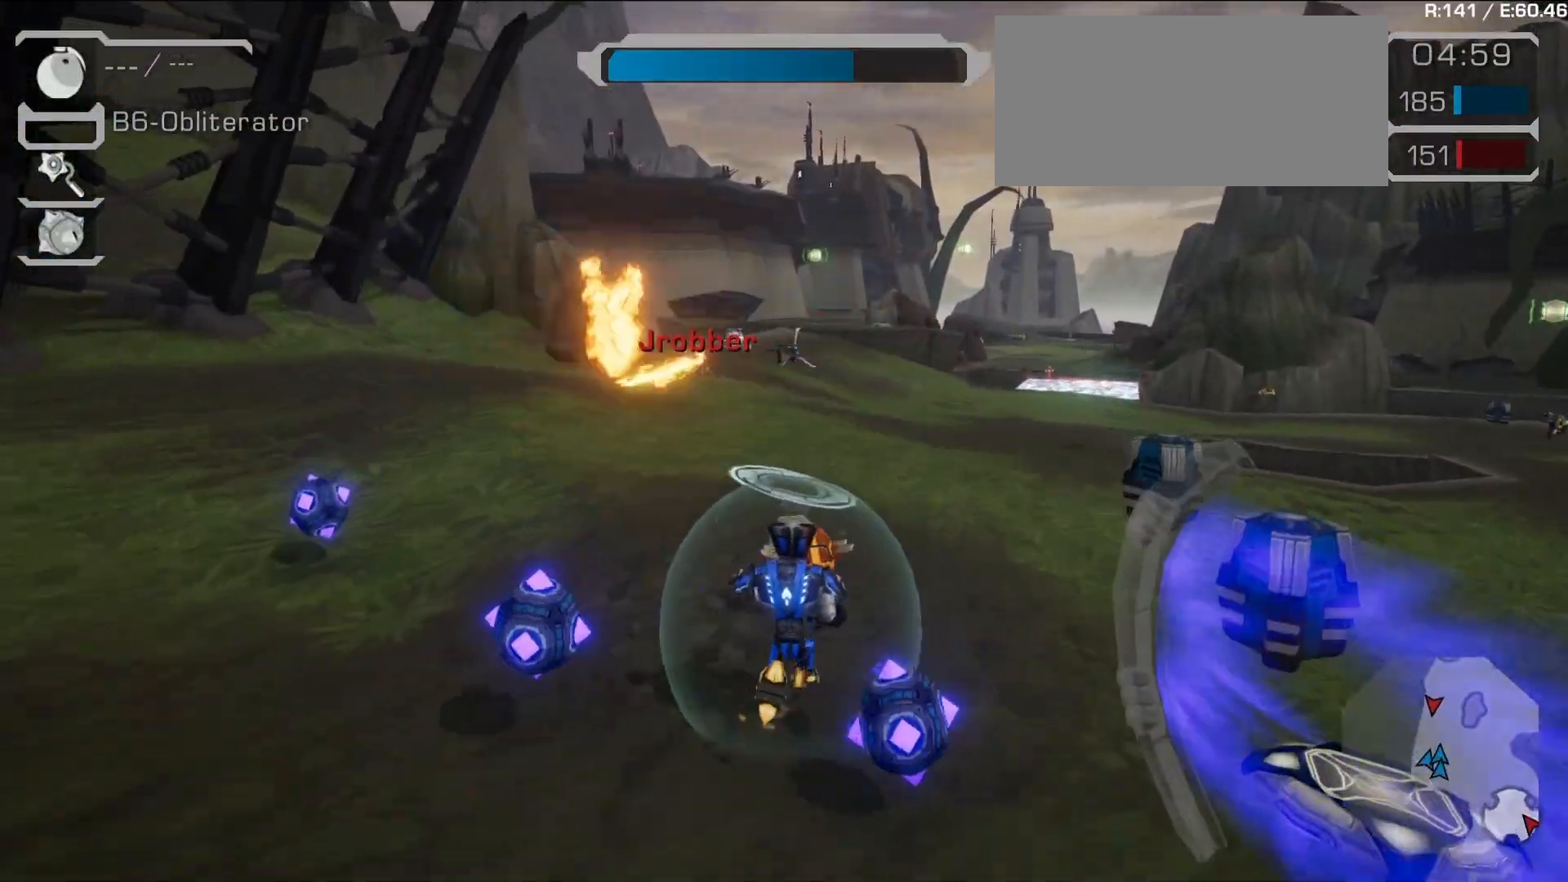
{"dt_ms": 500, "buttons": [], "left_stick": "left", "right_stick": "center", "events": [[83, "R1", "up"], [300, "left_stick", "left"], [383, "right_stick", "center"]]}
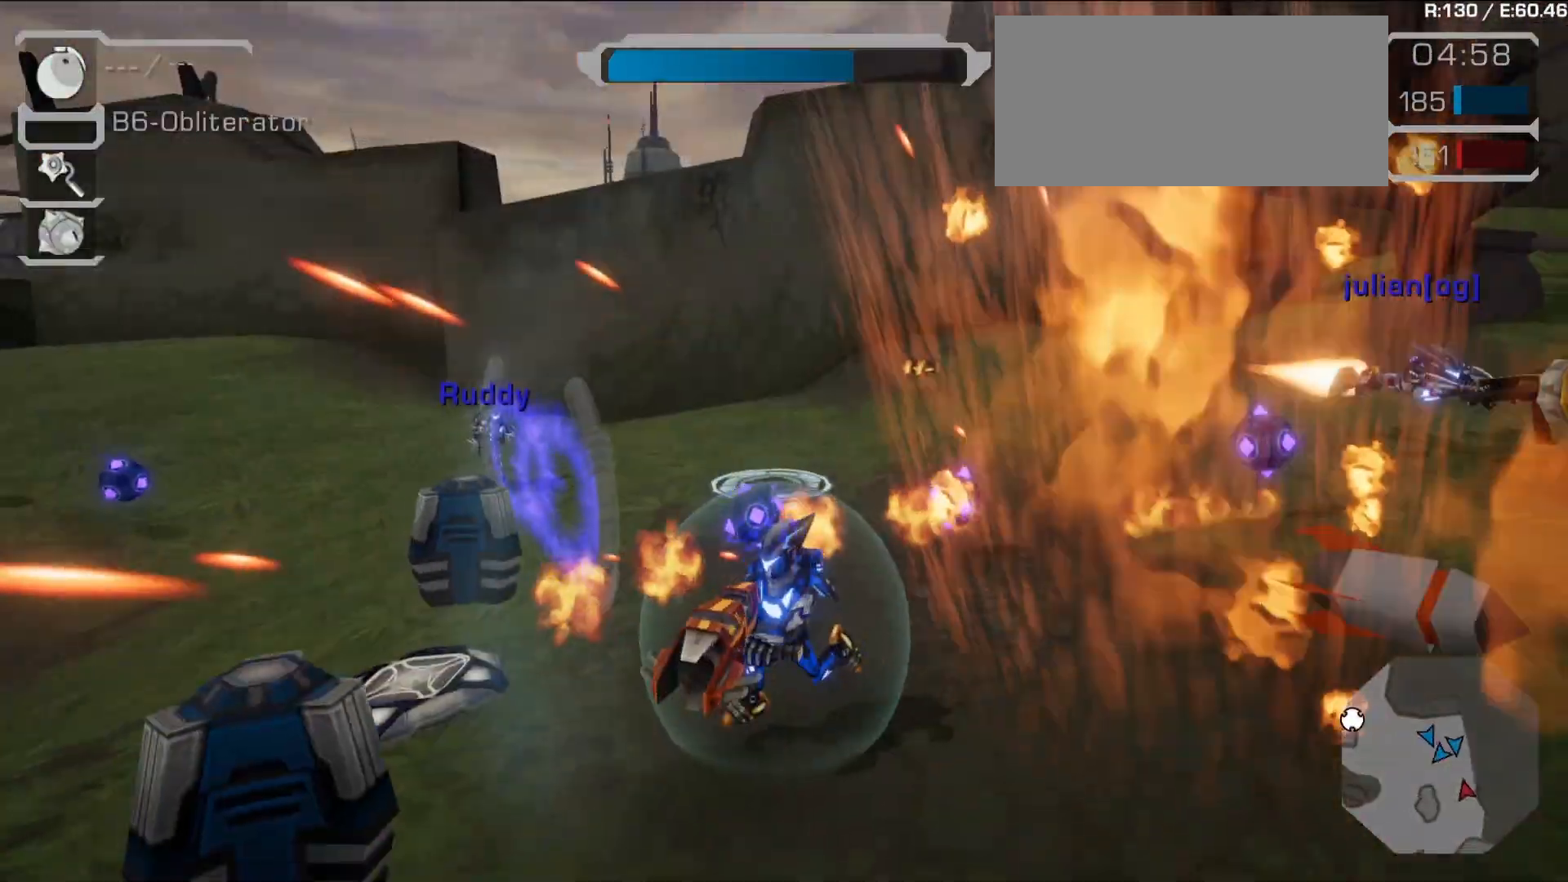
{"dt_ms": 500, "buttons": [], "left_stick": "right", "right_stick": "center", "events": [[83, "left_stick", "up-left"], [200, "L2", "down"], [283, "L2", "up"], [300, "left_stick", "up-right"], [383, "left_stick", "right"]]}
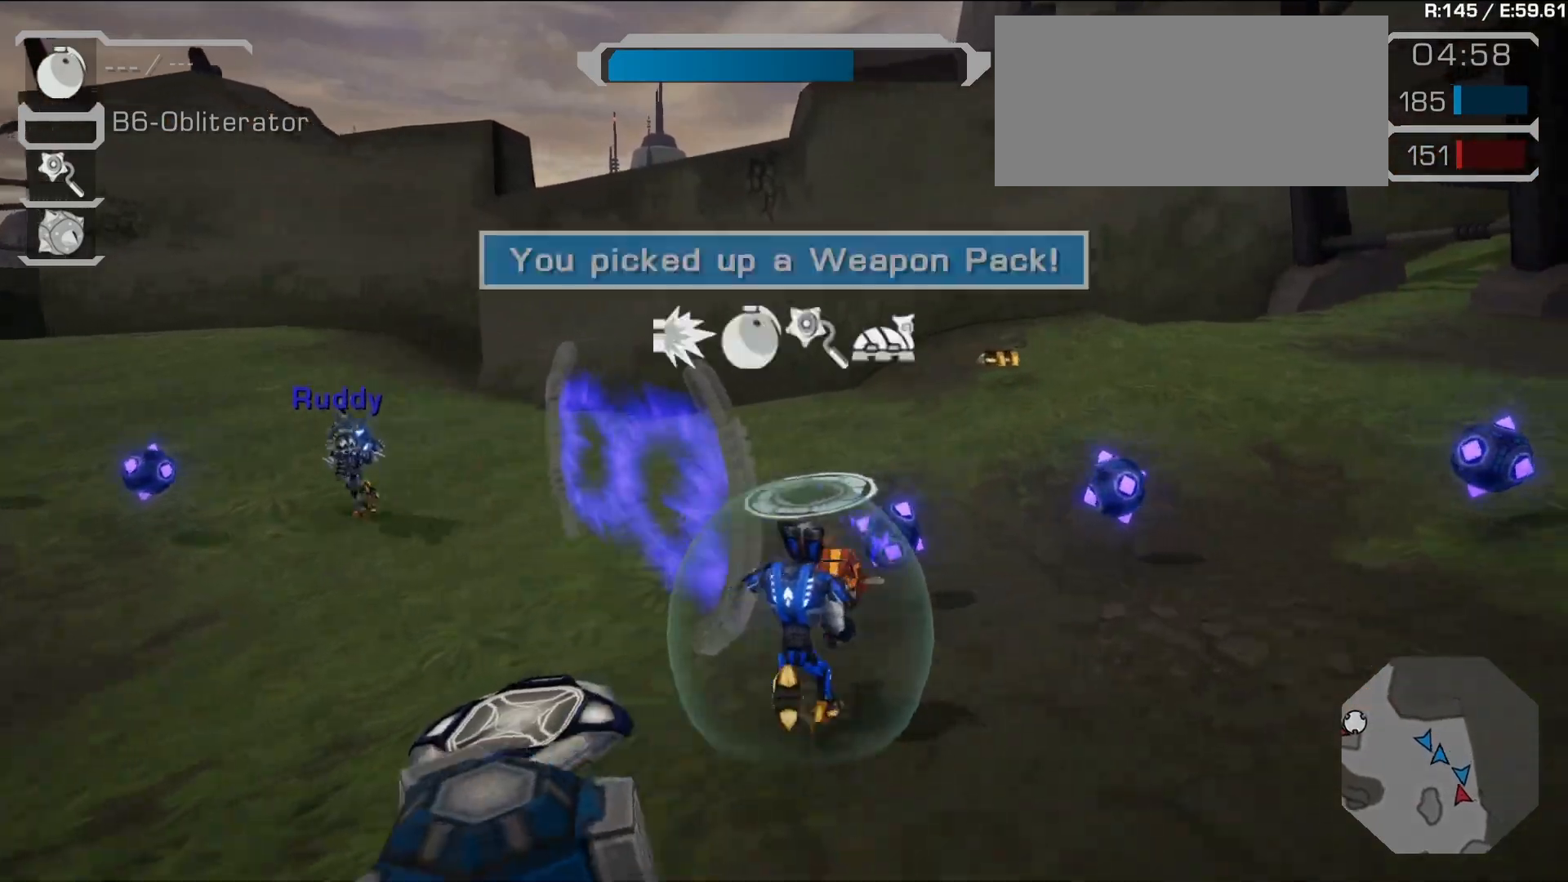
{"dt_ms": 500, "buttons": [], "left_stick": "up-left", "right_stick": "center", "events": [[133, "right_stick", "left"], [150, "left_stick", "up"], [300, "left_stick", "up-left"], [383, "right_stick", "center"]]}
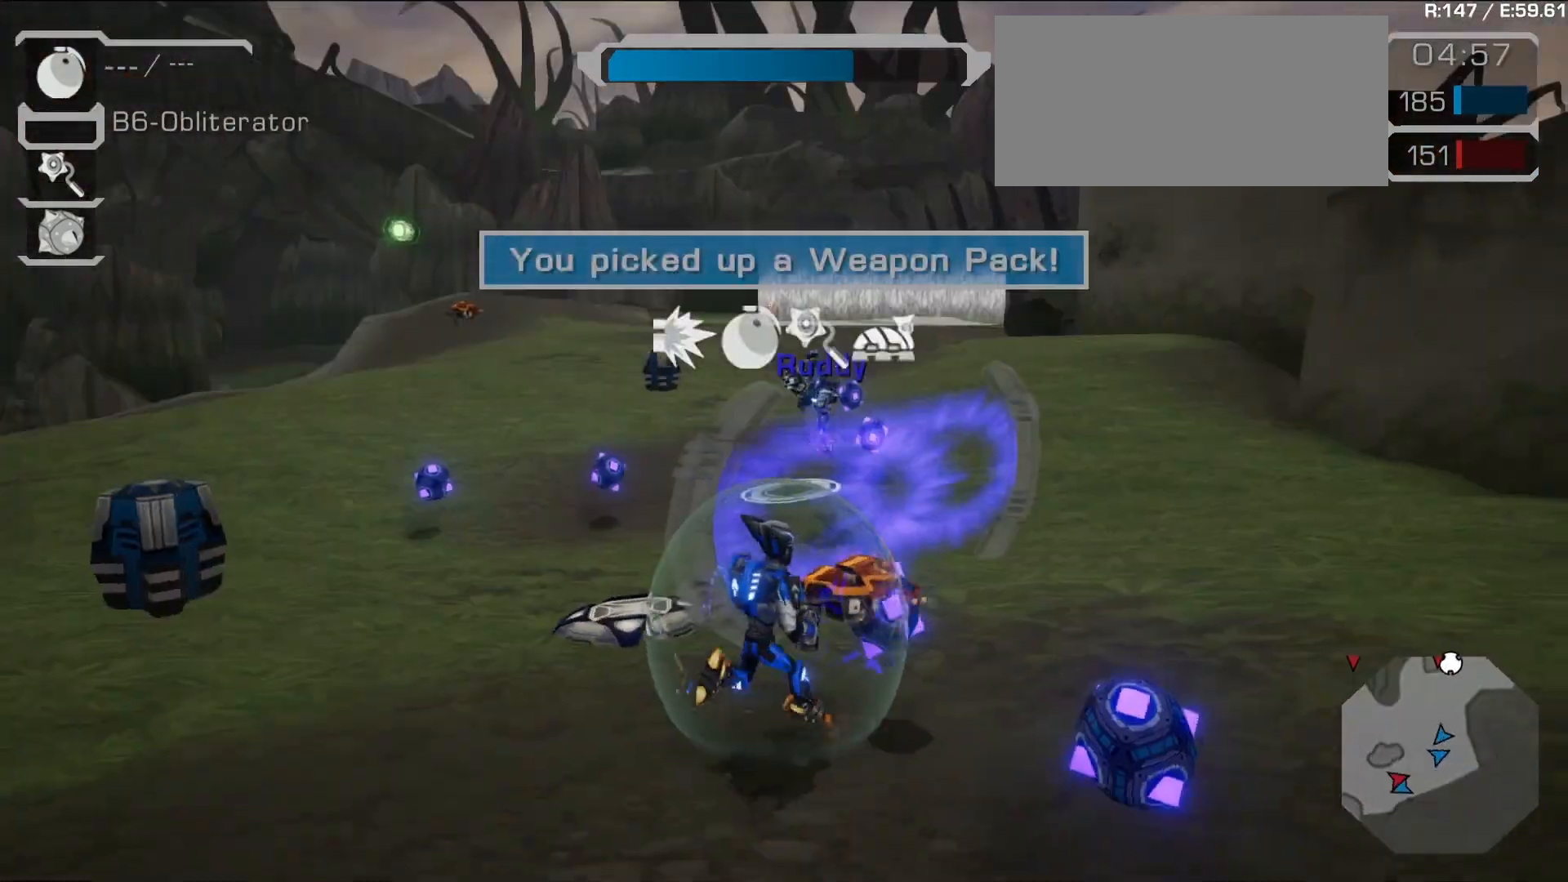
{"dt_ms": 500, "buttons": ["L2"], "left_stick": "up", "right_stick": "center", "events": [[33, "R2", "down"], [67, "left_stick", "up"], [83, "R2", "up"], [250, "right_stick", "right"], [383, "right_stick", "center"], [467, "L2", "down"]]}
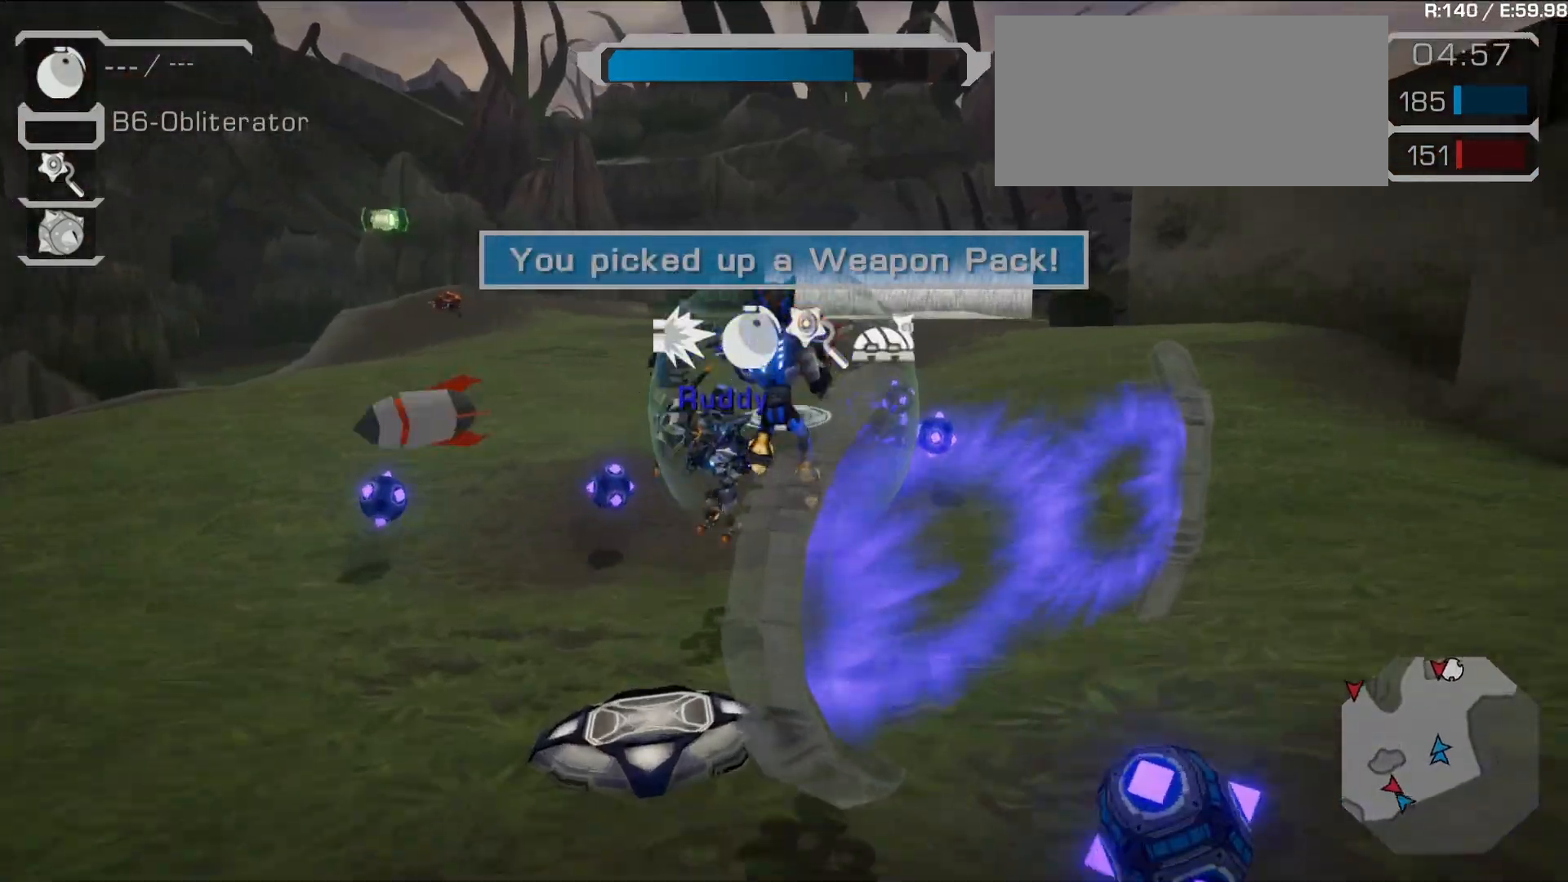
{"dt_ms": 500, "buttons": [], "left_stick": "up-right", "right_stick": "center"}
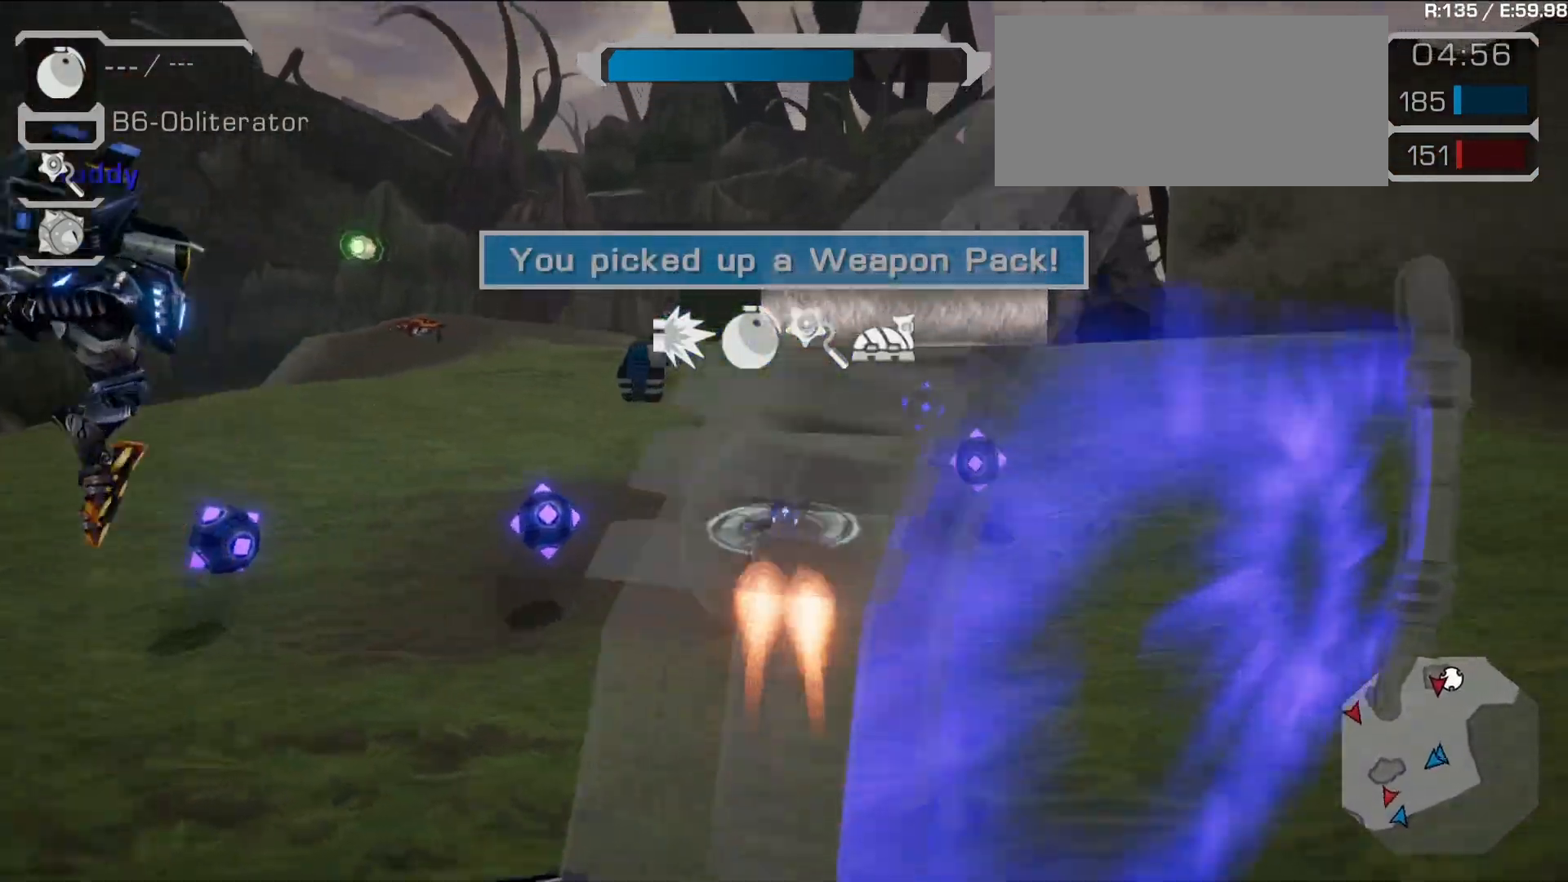
{"dt_ms": 500, "buttons": [], "left_stick": "center", "right_stick": "center", "events": [[217, "left_stick", "center"]]}
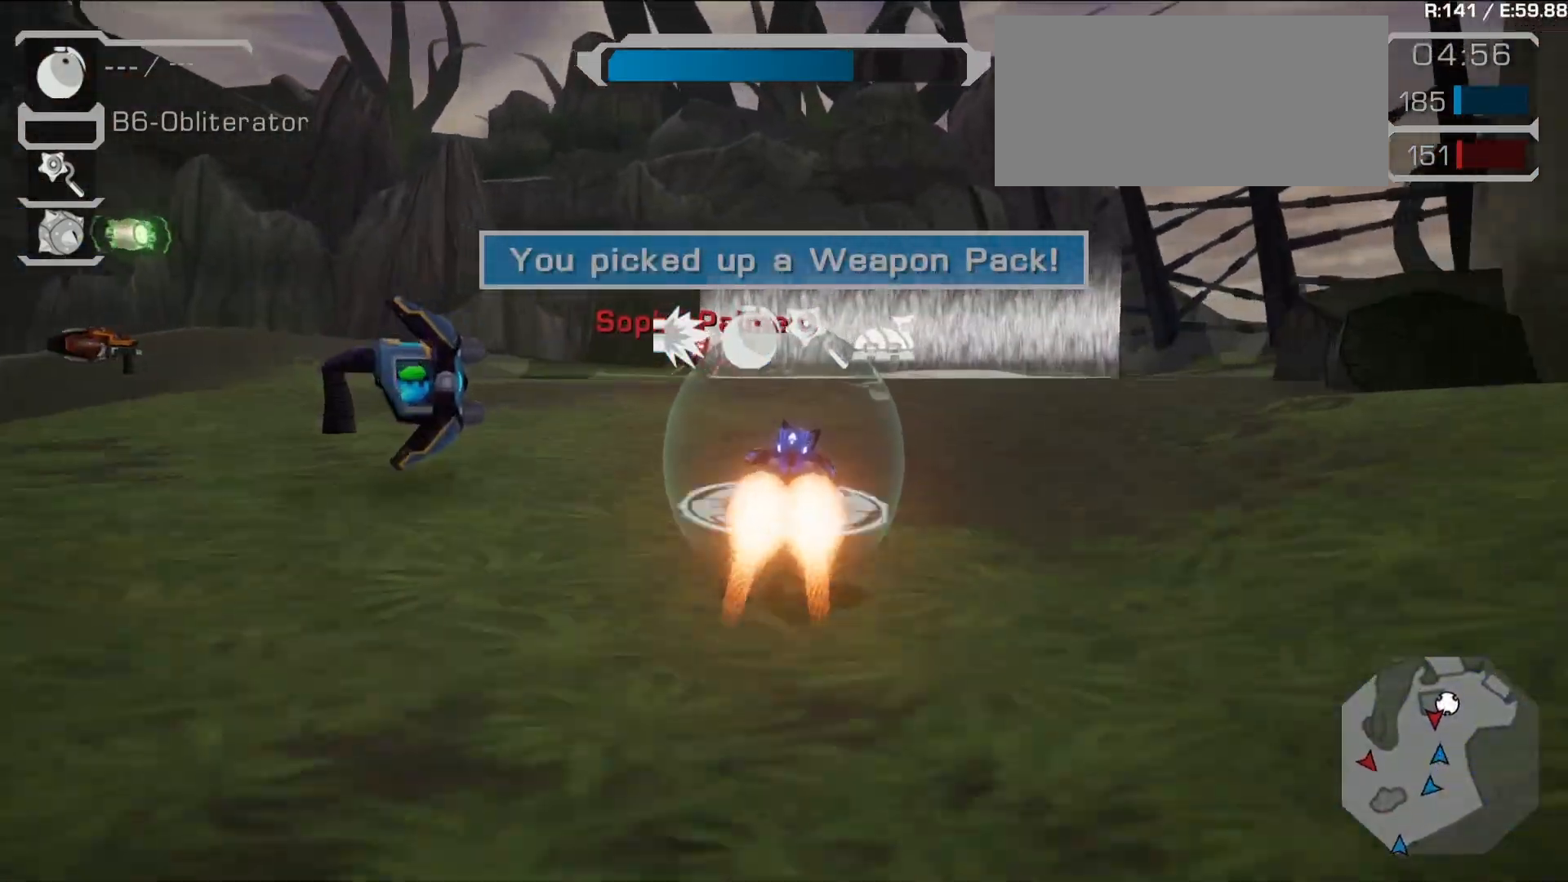
{"dt_ms": 500, "buttons": ["L1"], "left_stick": "center", "right_stick": "down-left"}
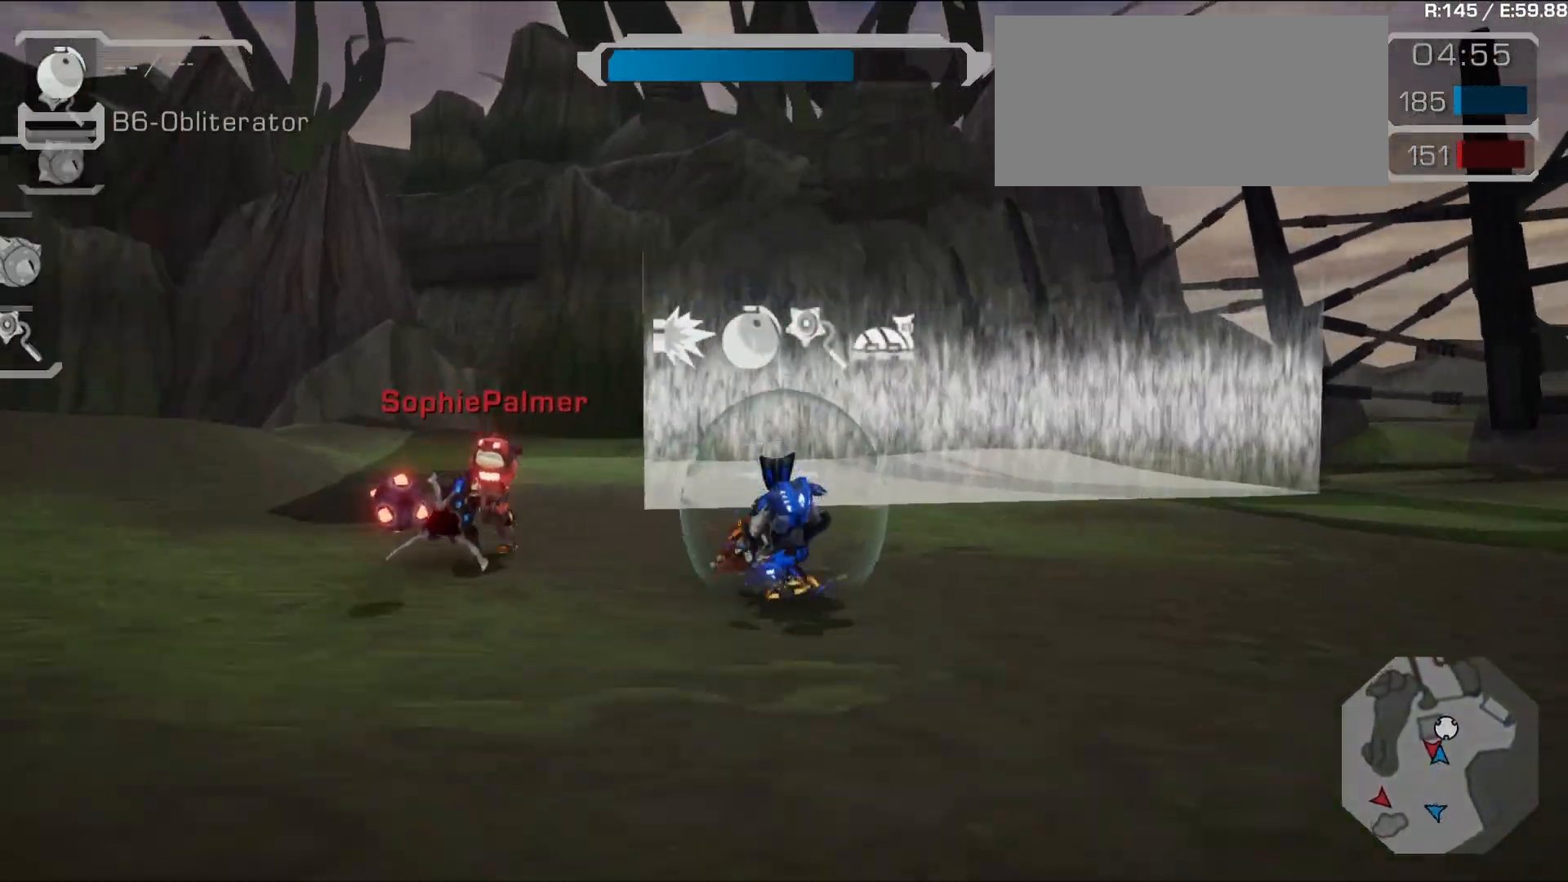
{"dt_ms": 500, "buttons": [], "left_stick": "center", "right_stick": "right", "events": [[67, "L1", "up"], [133, "L1", "down"], [133, "right_stick", "center"], [250, "right_stick", "right"], [283, "L1", "up"]]}
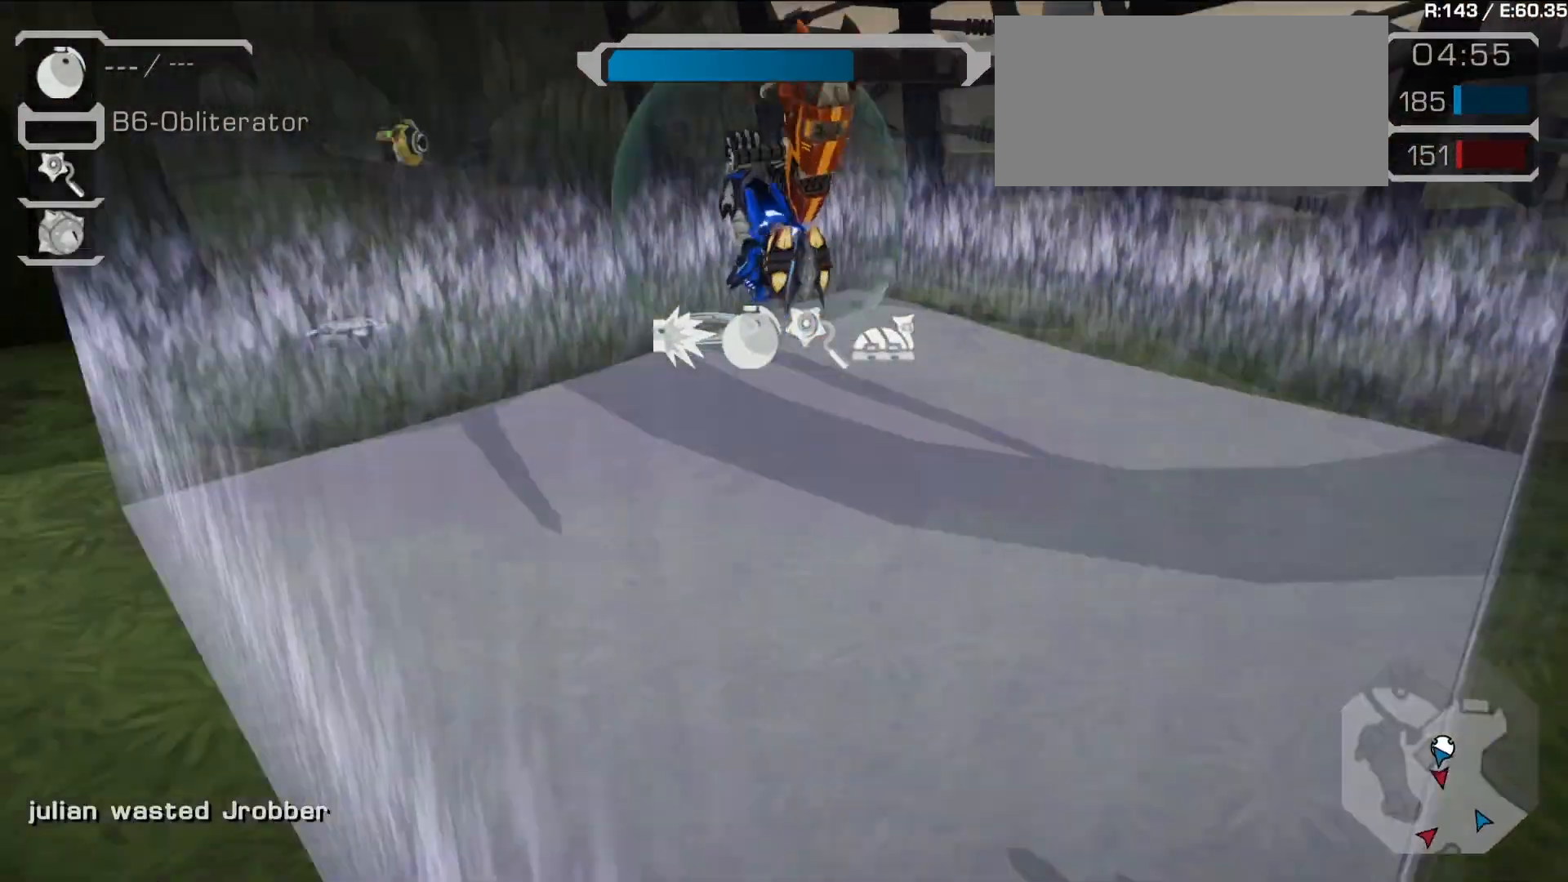
{"dt_ms": 500, "buttons": [], "left_stick": "center", "right_stick": "center", "events": [[133, "right_stick", "center"], [183, "R1", "down"], [300, "R1", "up"]]}
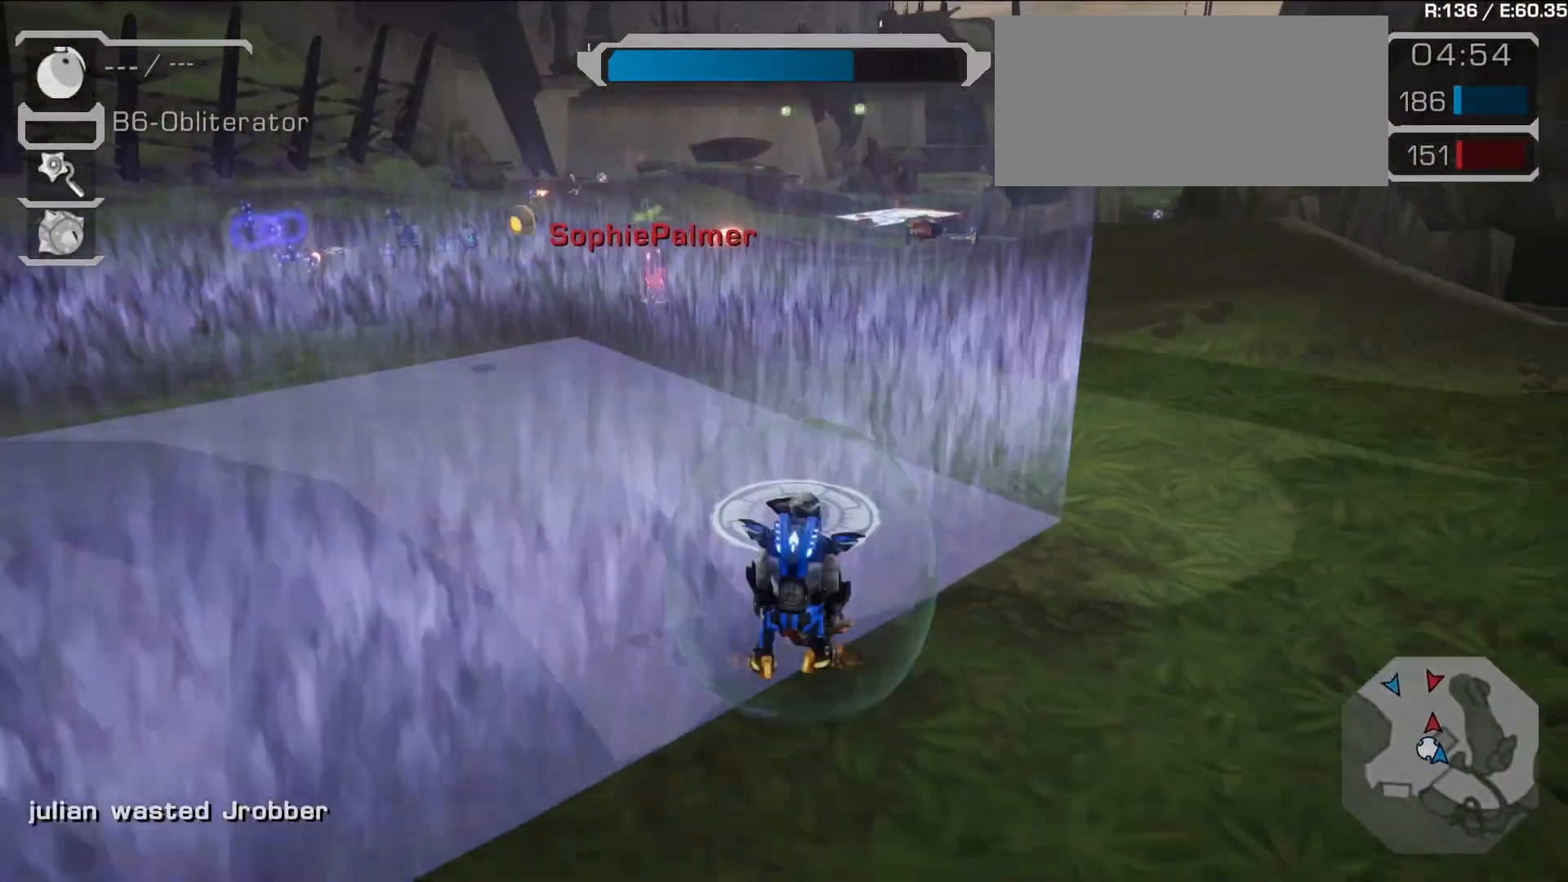
{"dt_ms": 500, "buttons": [], "left_stick": "up-left", "right_stick": "center", "events": [[17, "L1", "down"], [200, "L1", "up"], [433, "left_stick", "up-left"]]}
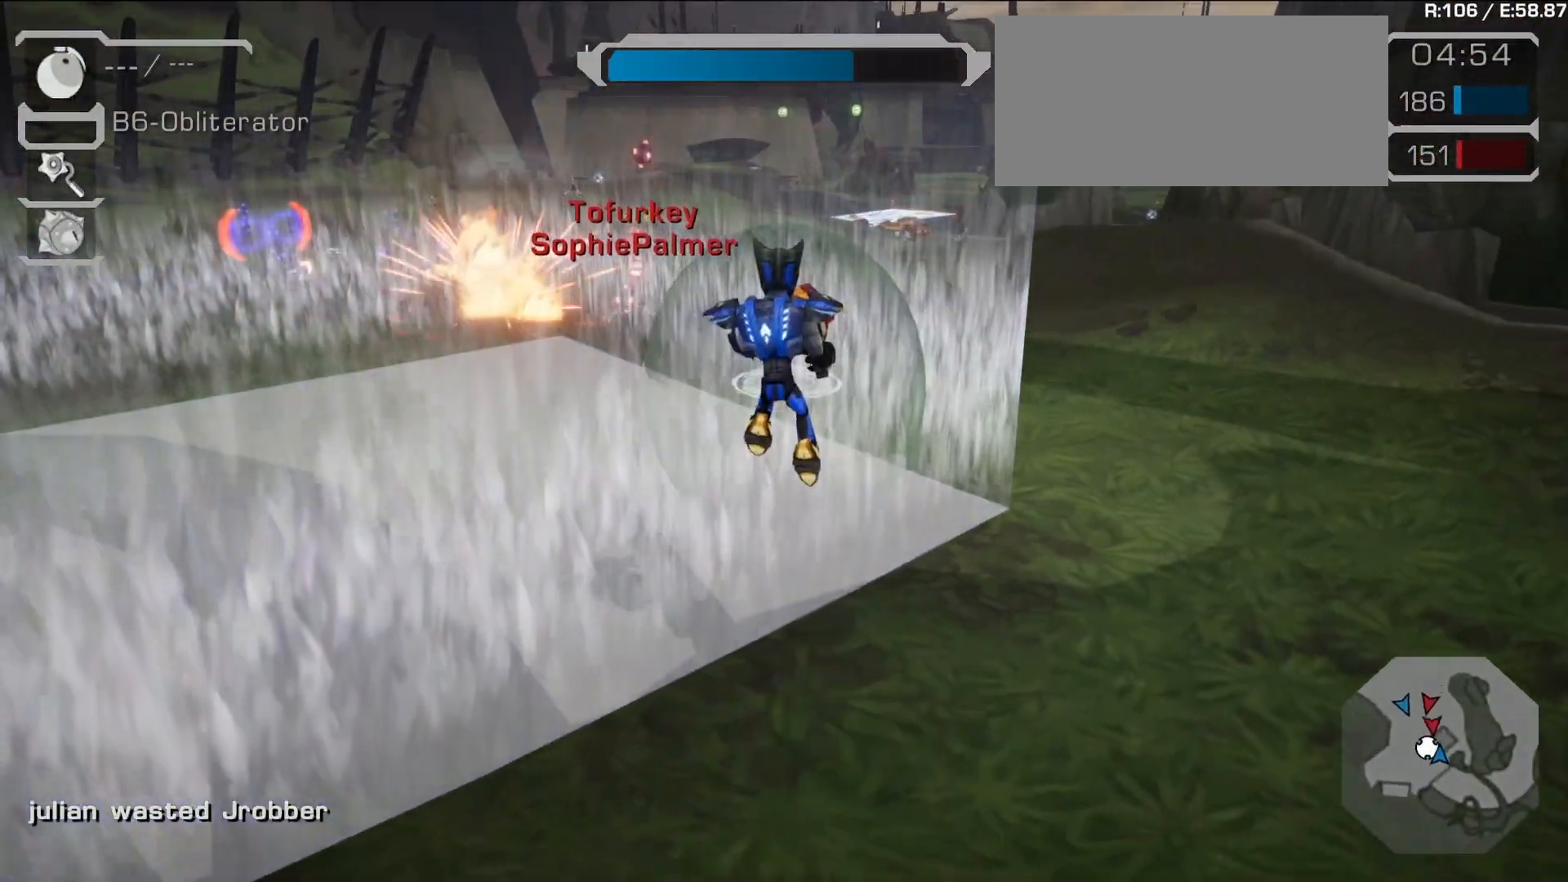
{"dt_ms": 500, "buttons": ["L1"], "left_stick": "up-left", "right_stick": "up-left", "events": [[333, "right_stick", "up-left"], [383, "L1", "down"]]}